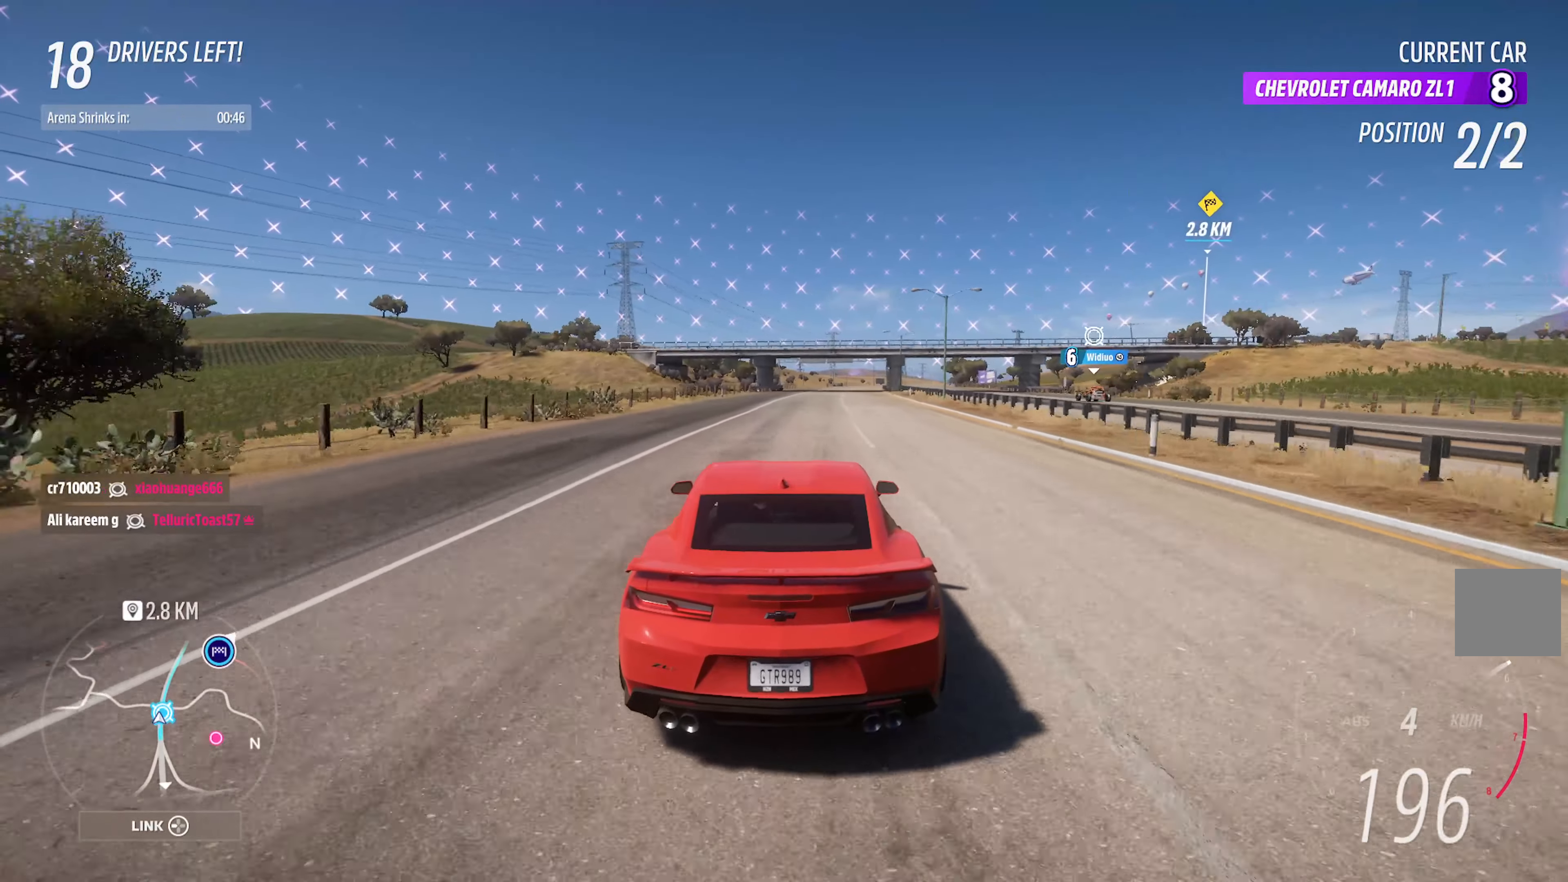
Gameplay with a controller (Xbox layout); each line is a JSON object with the inputs held at the frame after it. "events" lists button and stick changes between this image and that frame as [ms after this image, input, new state], when the widget could be followed in between.
{"buttons": ["A"], "left_stick": "center", "right_stick": "center", "events": [[183, "left_stick", "right"], [300, "left_stick", "center"]]}
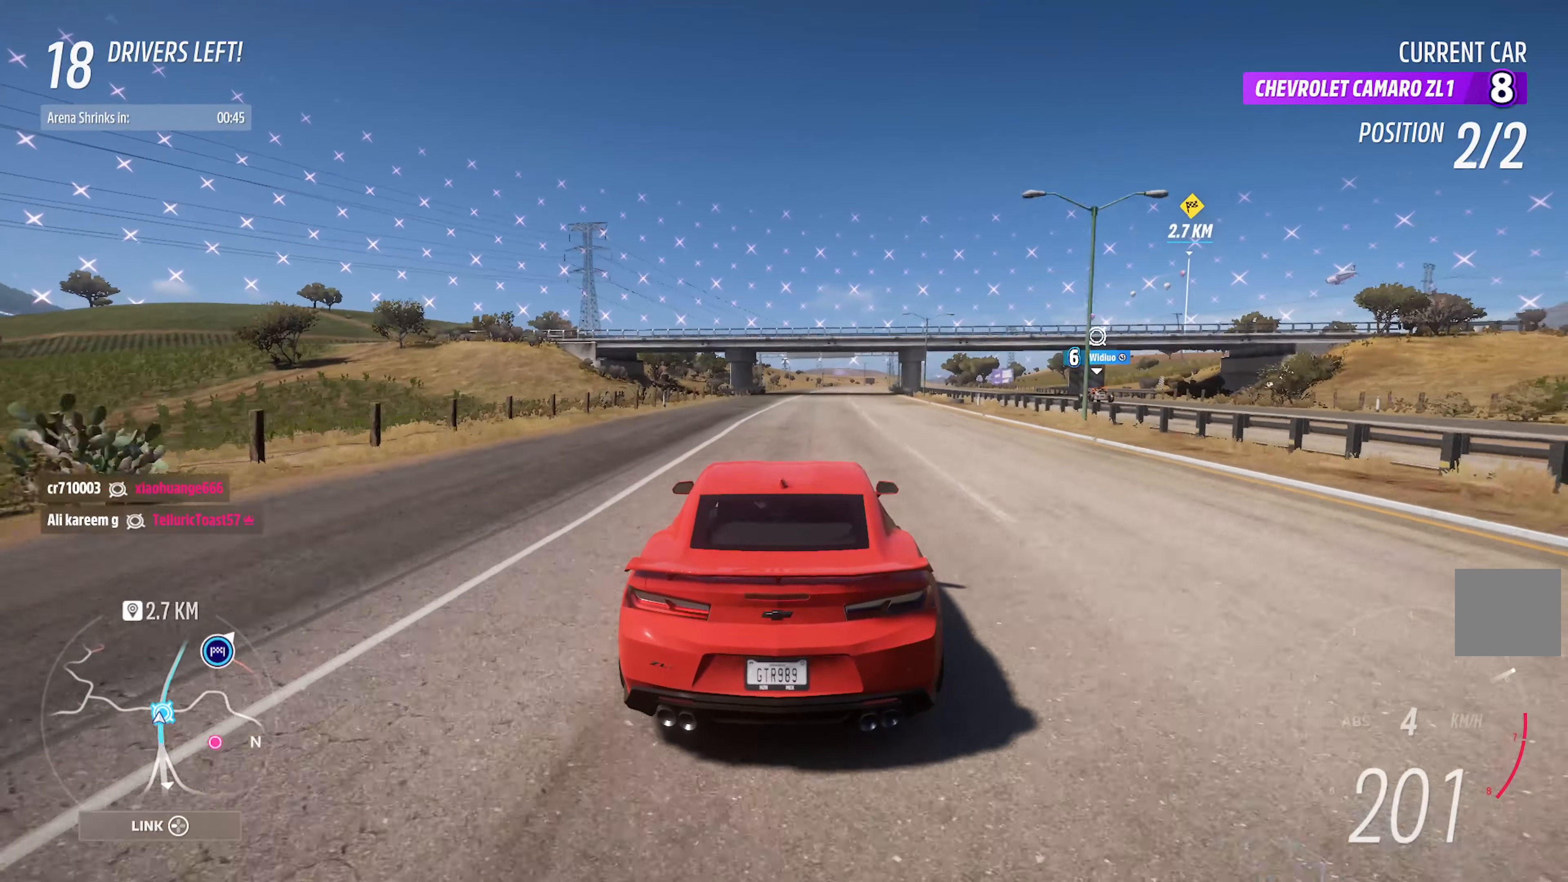
{"buttons": ["A"], "left_stick": "right", "right_stick": "center", "events": [[66, "left_stick", "right"], [183, "left_stick", "center"], [450, "left_stick", "right"]]}
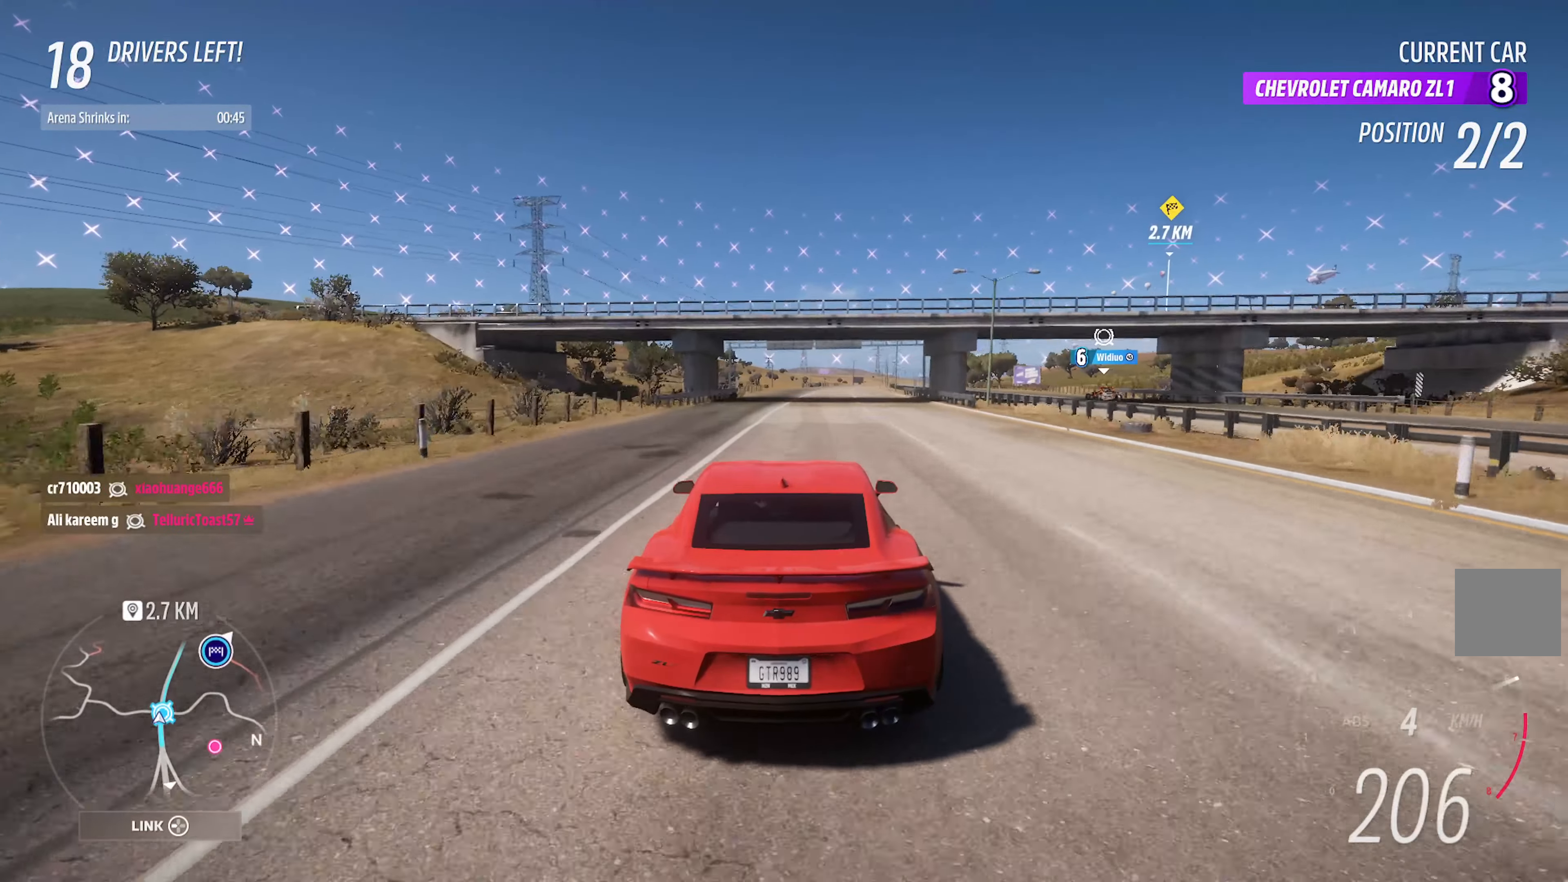
{"buttons": ["A"], "left_stick": "center", "right_stick": "center", "events": [[100, "left_stick", "center"], [283, "left_stick", "right"], [433, "left_stick", "center"]]}
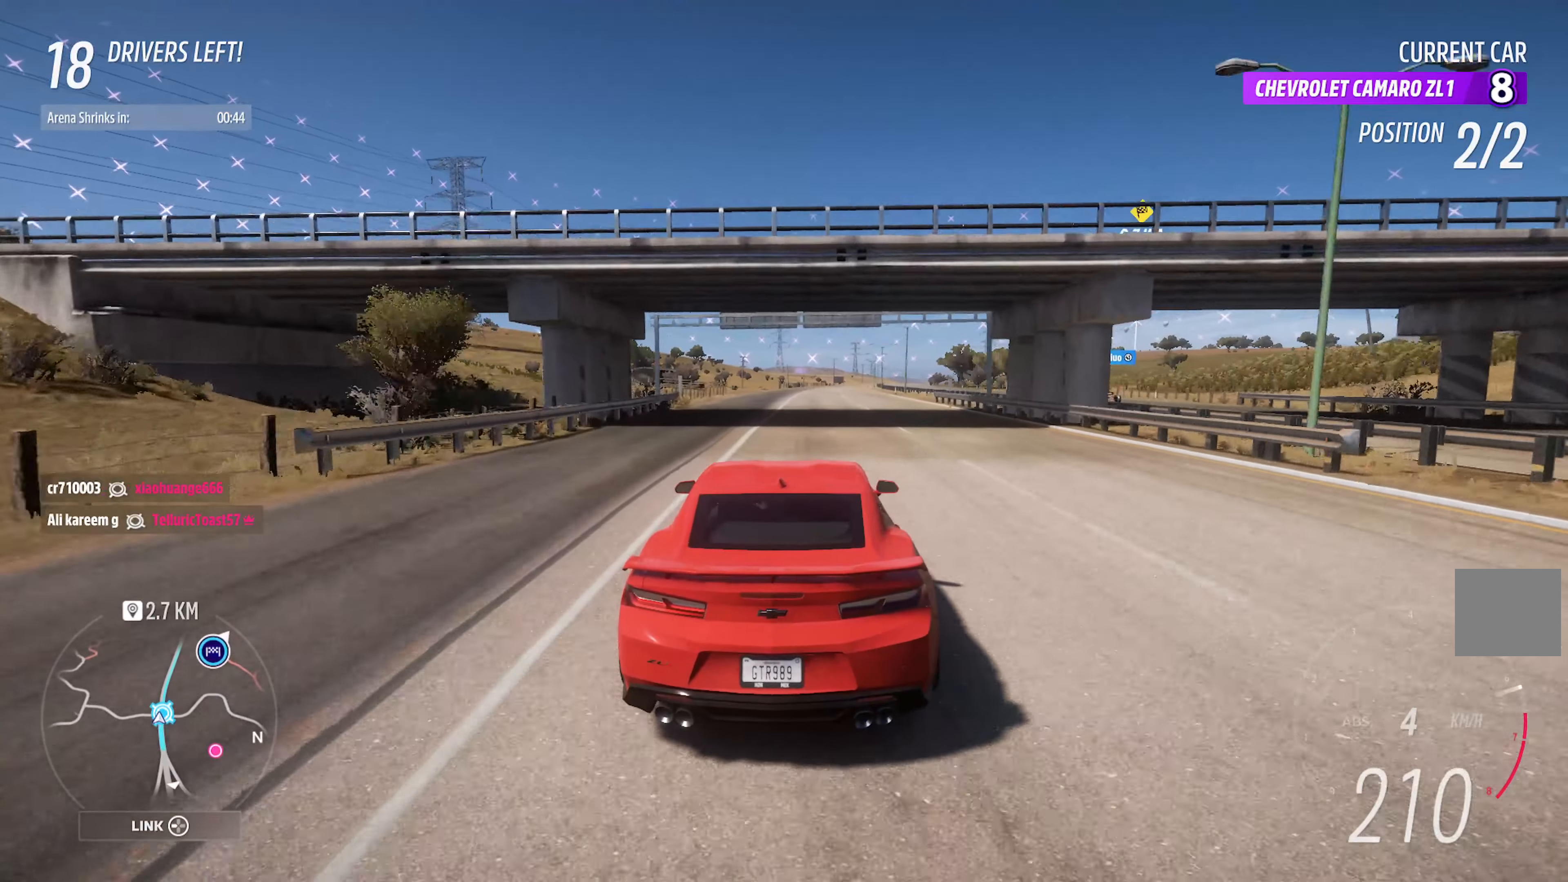
{"buttons": ["A"], "left_stick": "right", "right_stick": "center", "events": [[466, "left_stick", "right"]]}
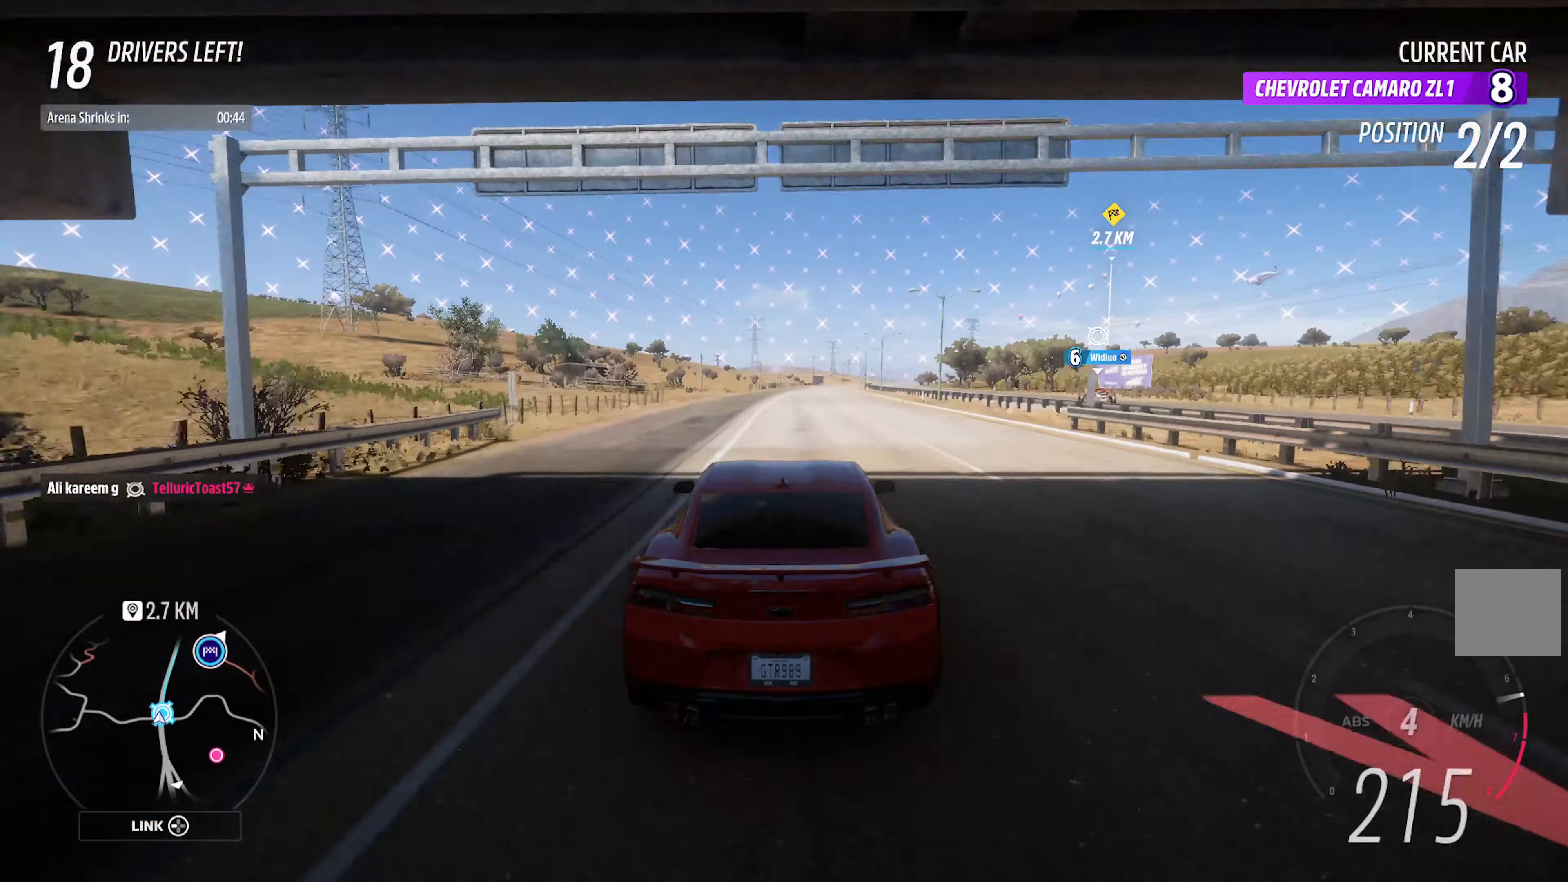
{"buttons": ["A"], "left_stick": "center", "right_stick": "center", "events": [[116, "left_stick", "center"]]}
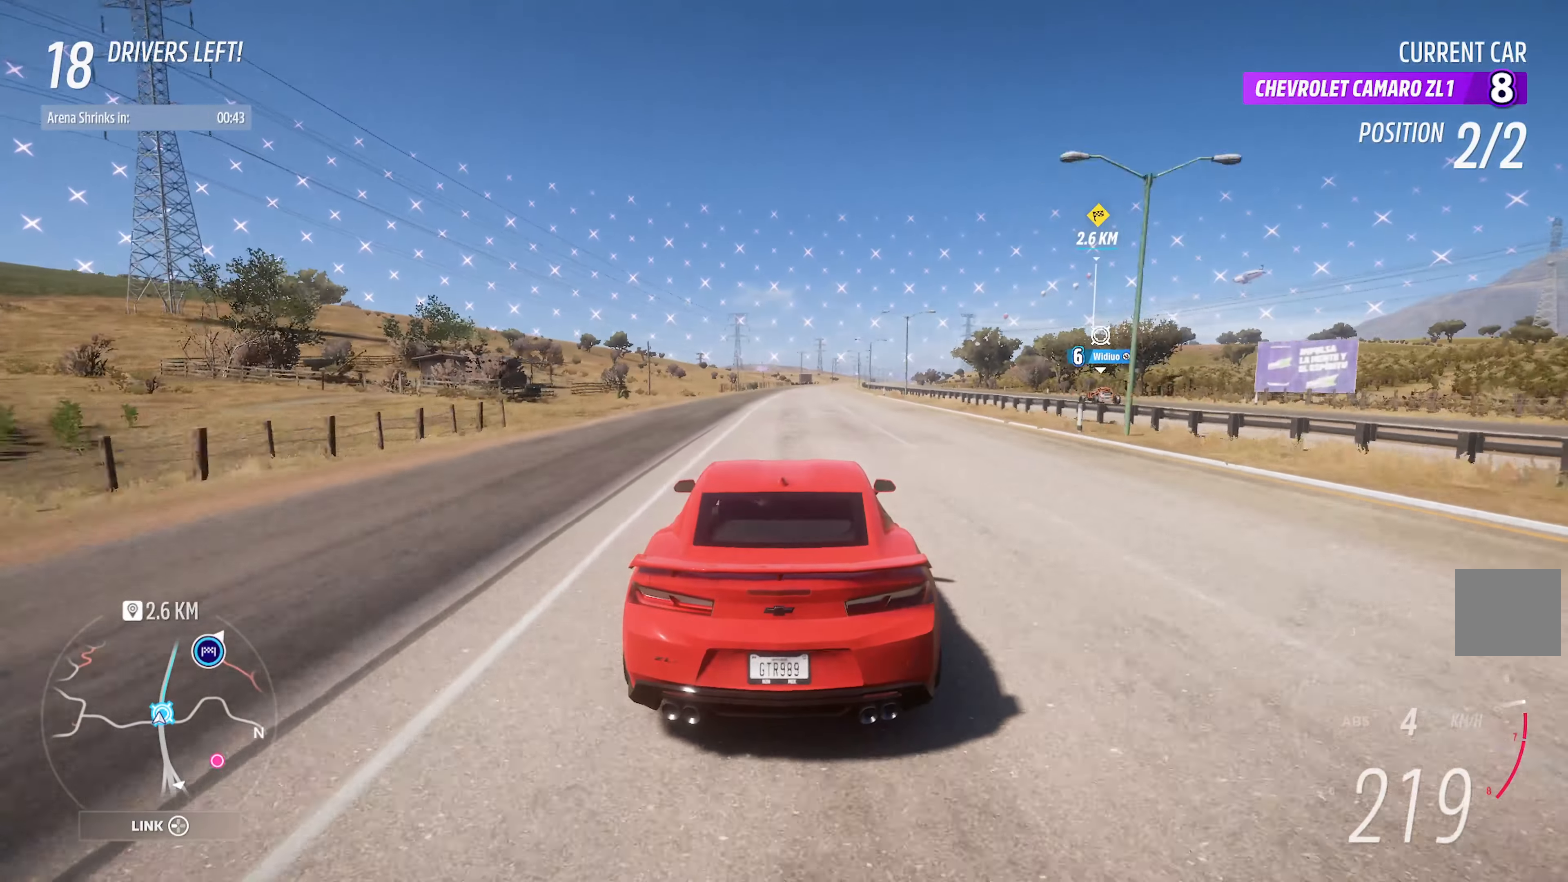
{"buttons": ["A"], "left_stick": "center", "right_stick": "center", "events": [[216, "left_stick", "right"], [333, "left_stick", "center"]]}
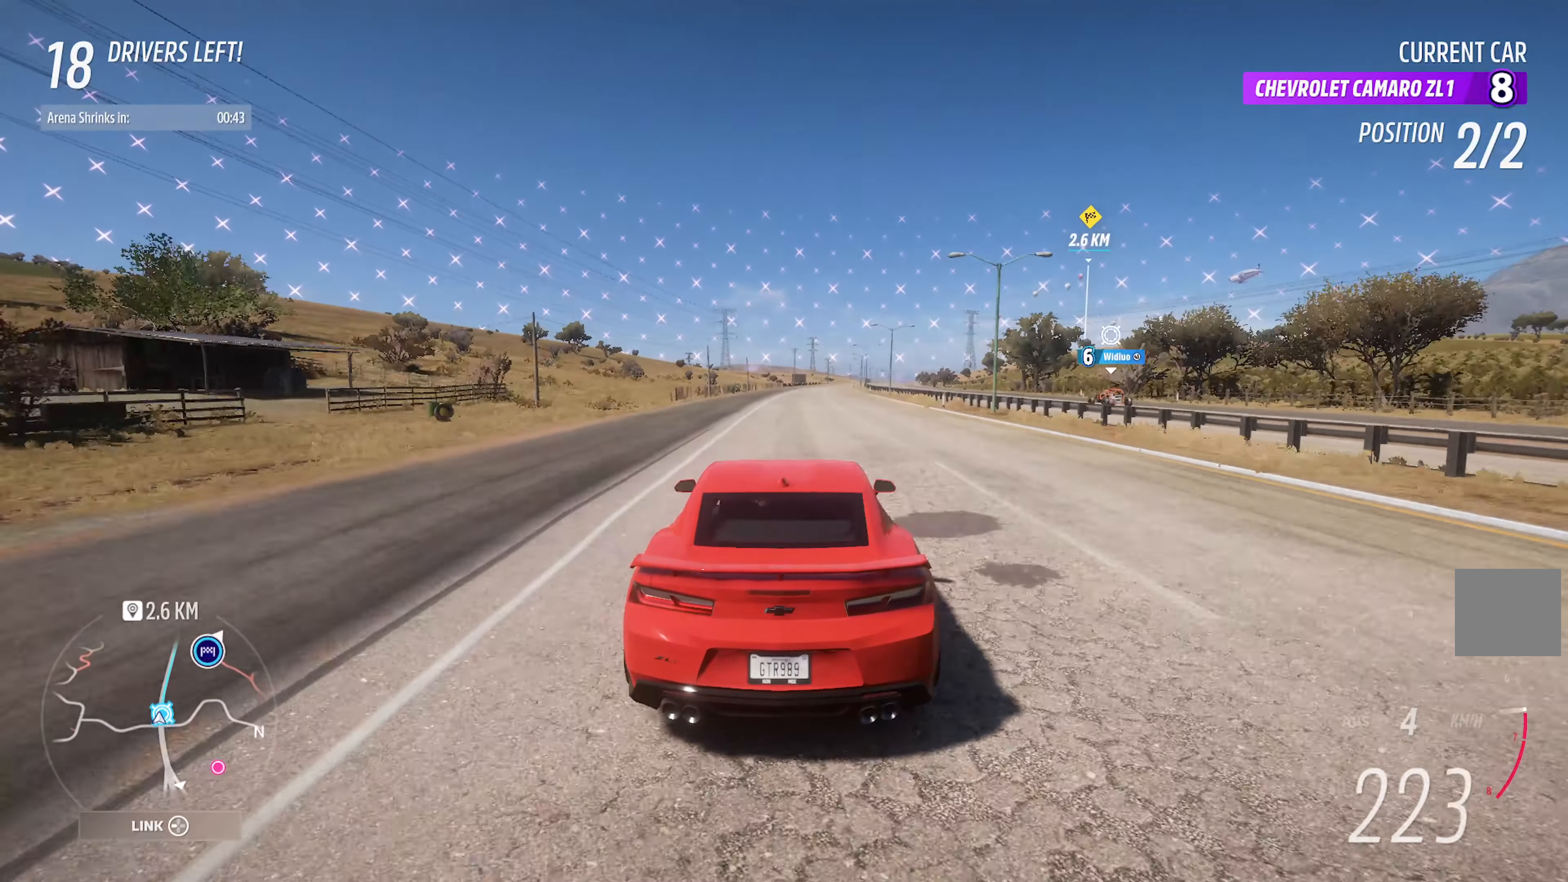
{"buttons": ["A"], "left_stick": "center", "right_stick": "center", "events": [[200, "left_stick", "right"], [350, "left_stick", "center"]]}
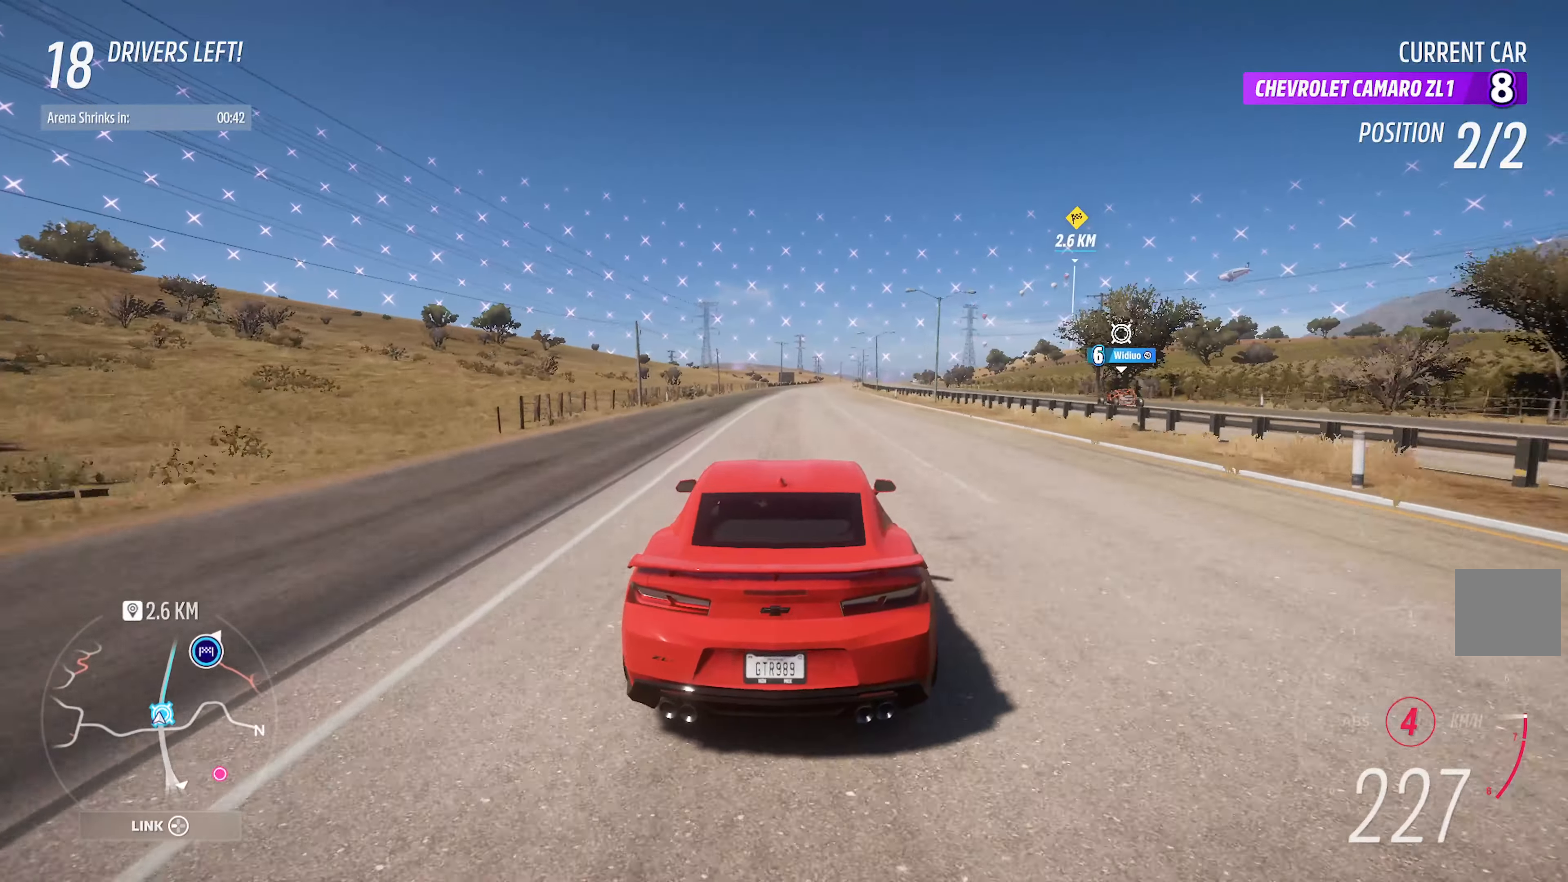
{"buttons": ["A"], "left_stick": "center", "right_stick": "center", "events": [[167, "left_stick", "right"], [317, "left_stick", "center"]]}
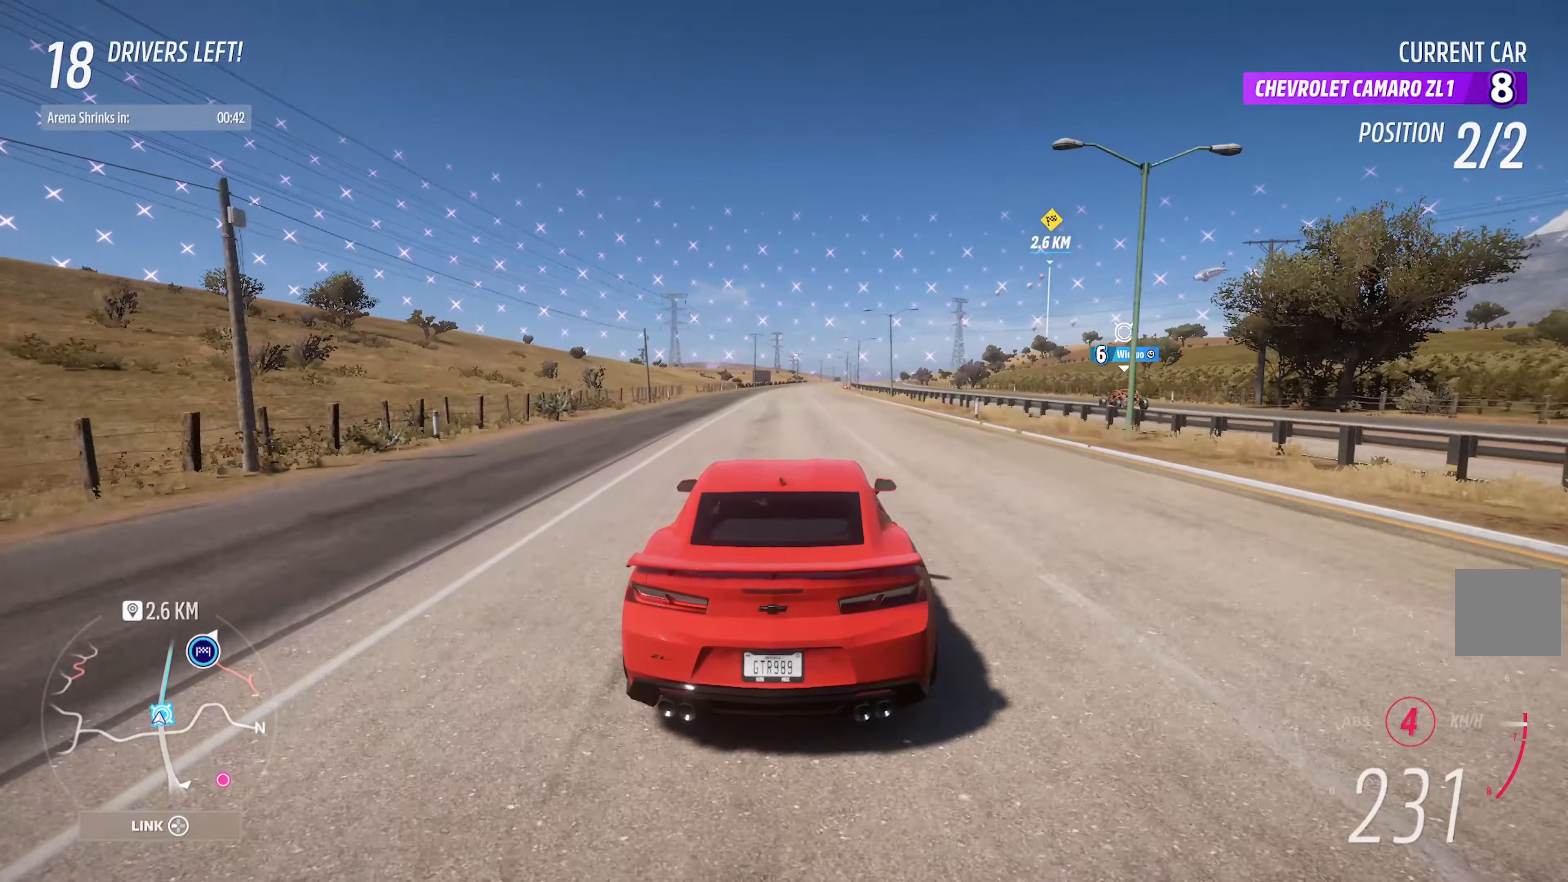
{"buttons": ["A"], "left_stick": "left", "right_stick": "center", "events": [[383, "left_stick", "left"]]}
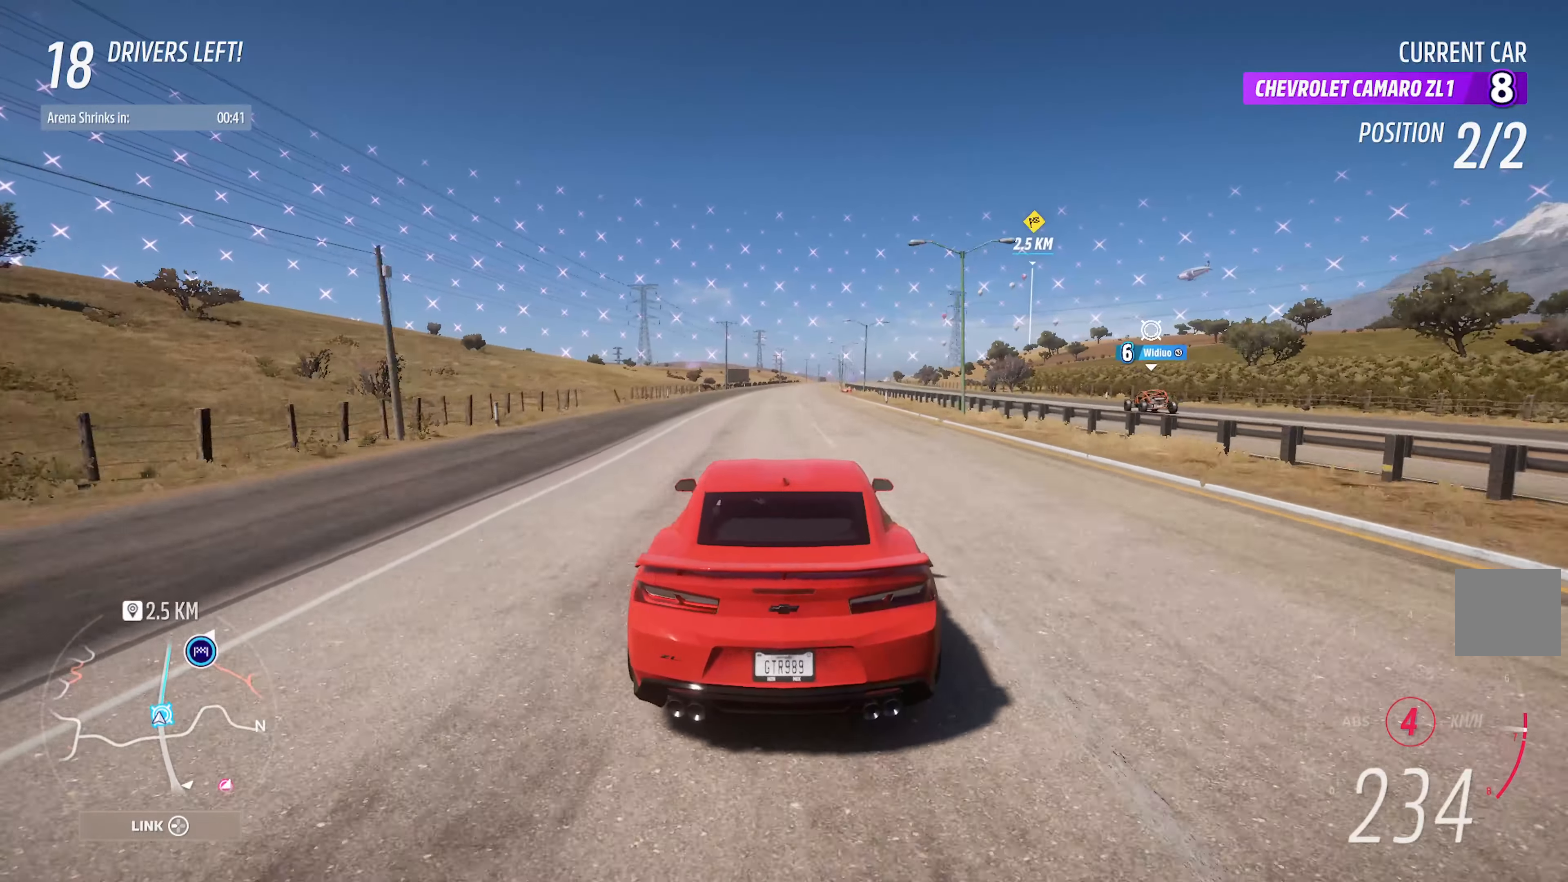
{"buttons": ["A"], "left_stick": "center", "right_stick": "center", "events": [[17, "left_stick", "center"], [183, "left_stick", "right"], [317, "left_stick", "center"], [383, "R2", "down"], [500, "R2", "up"]]}
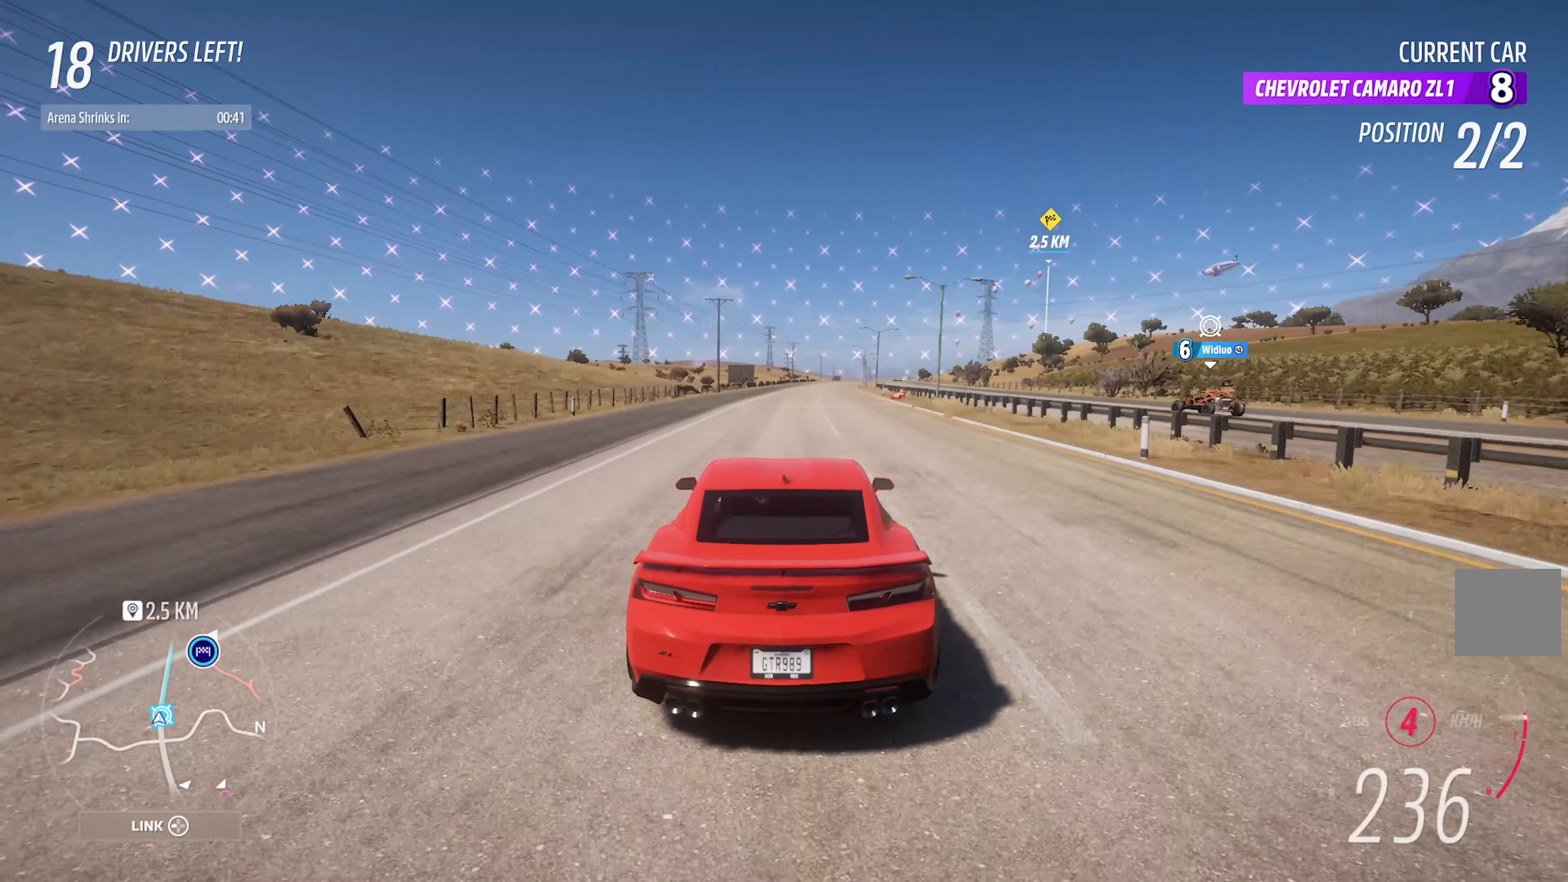
{"buttons": ["A"], "left_stick": "center", "right_stick": "center", "events": []}
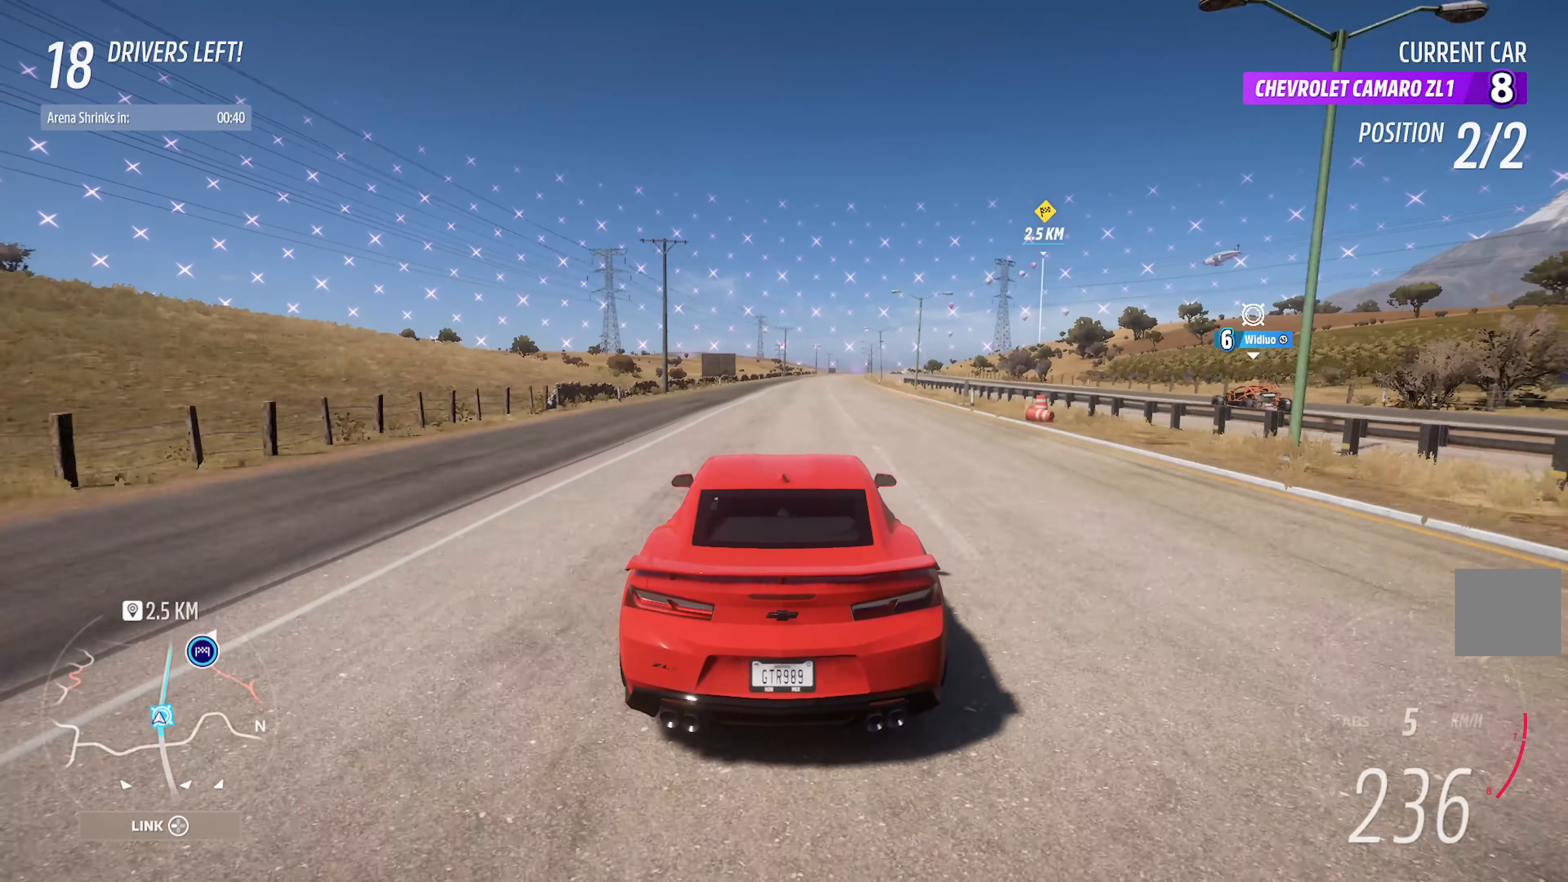
{"buttons": ["A"], "left_stick": "right", "right_stick": "center", "events": [[200, "left_stick", "right"], [317, "left_stick", "center"], [450, "left_stick", "right"]]}
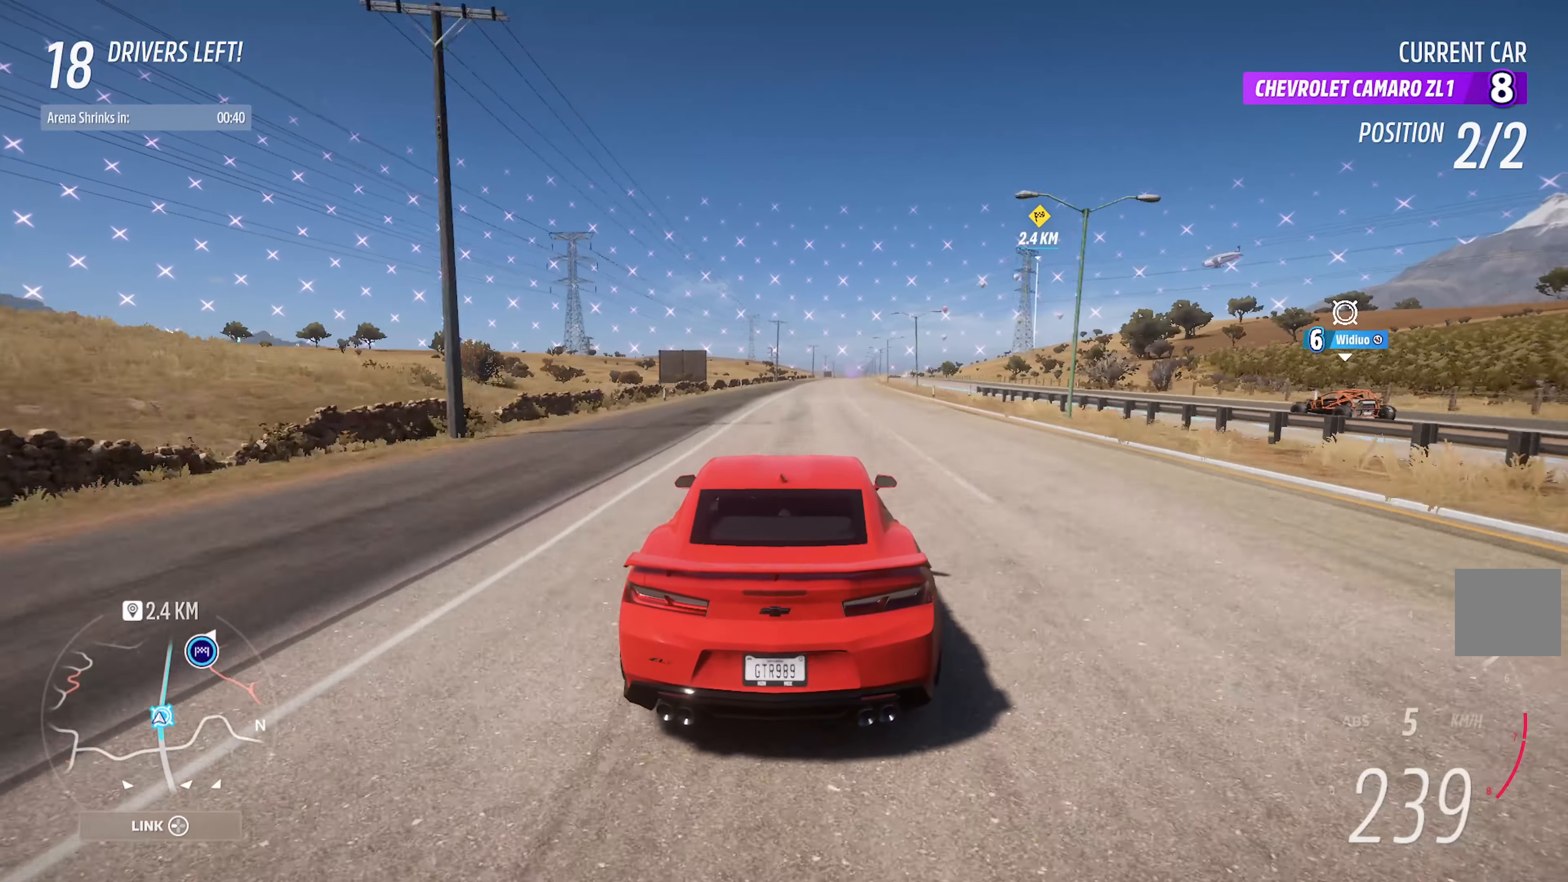
{"buttons": ["A"], "left_stick": "center", "right_stick": "center", "events": [[83, "left_stick", "center"], [250, "left_stick", "right"], [383, "left_stick", "center"]]}
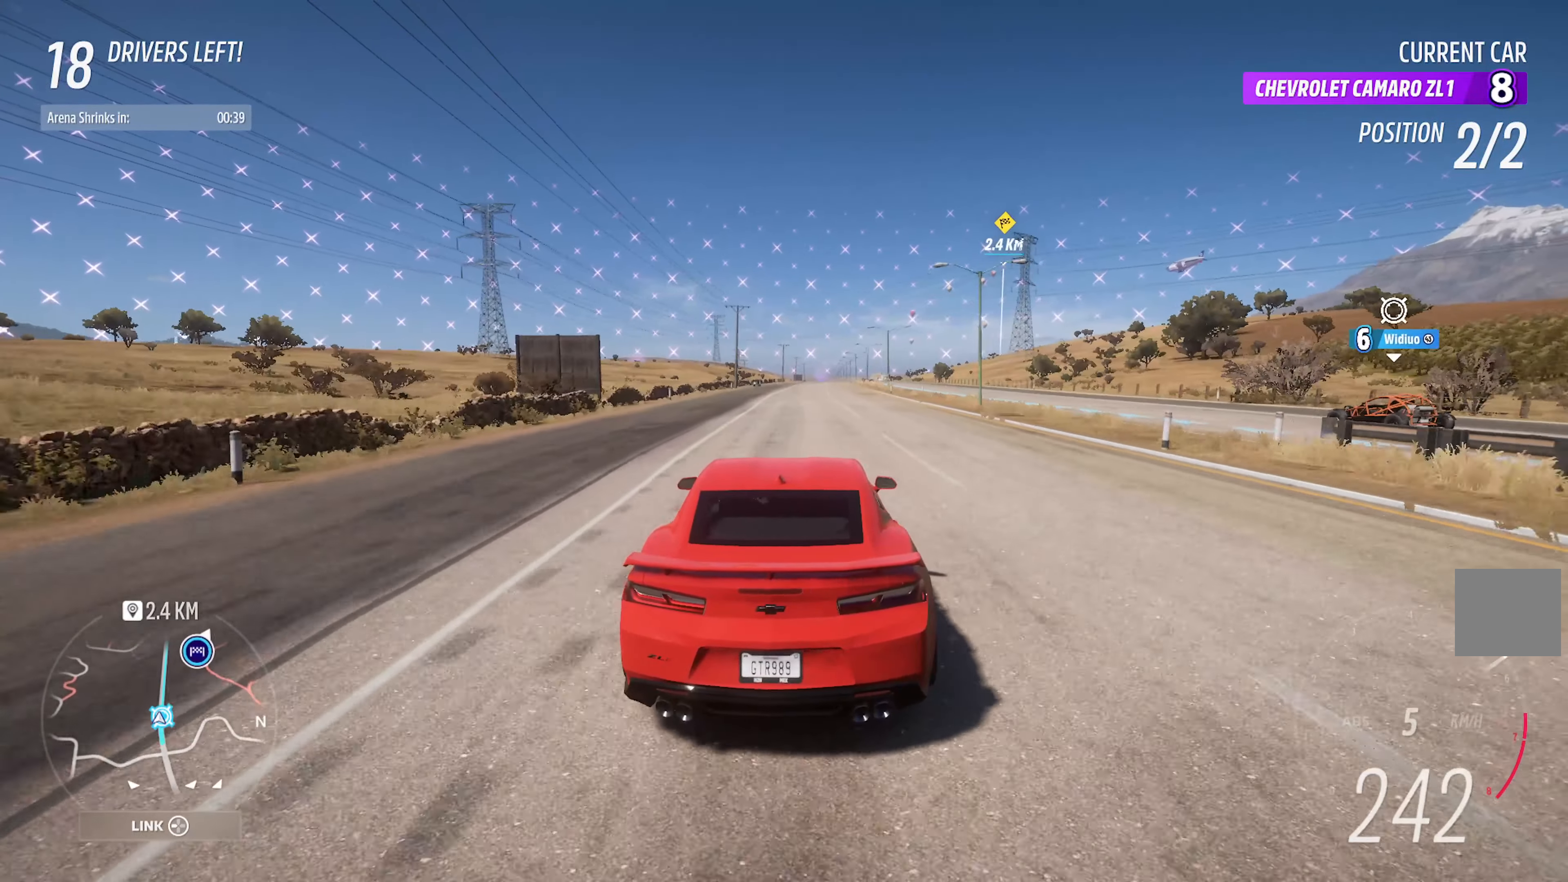
{"buttons": ["A"], "left_stick": "center", "right_stick": "center", "events": []}
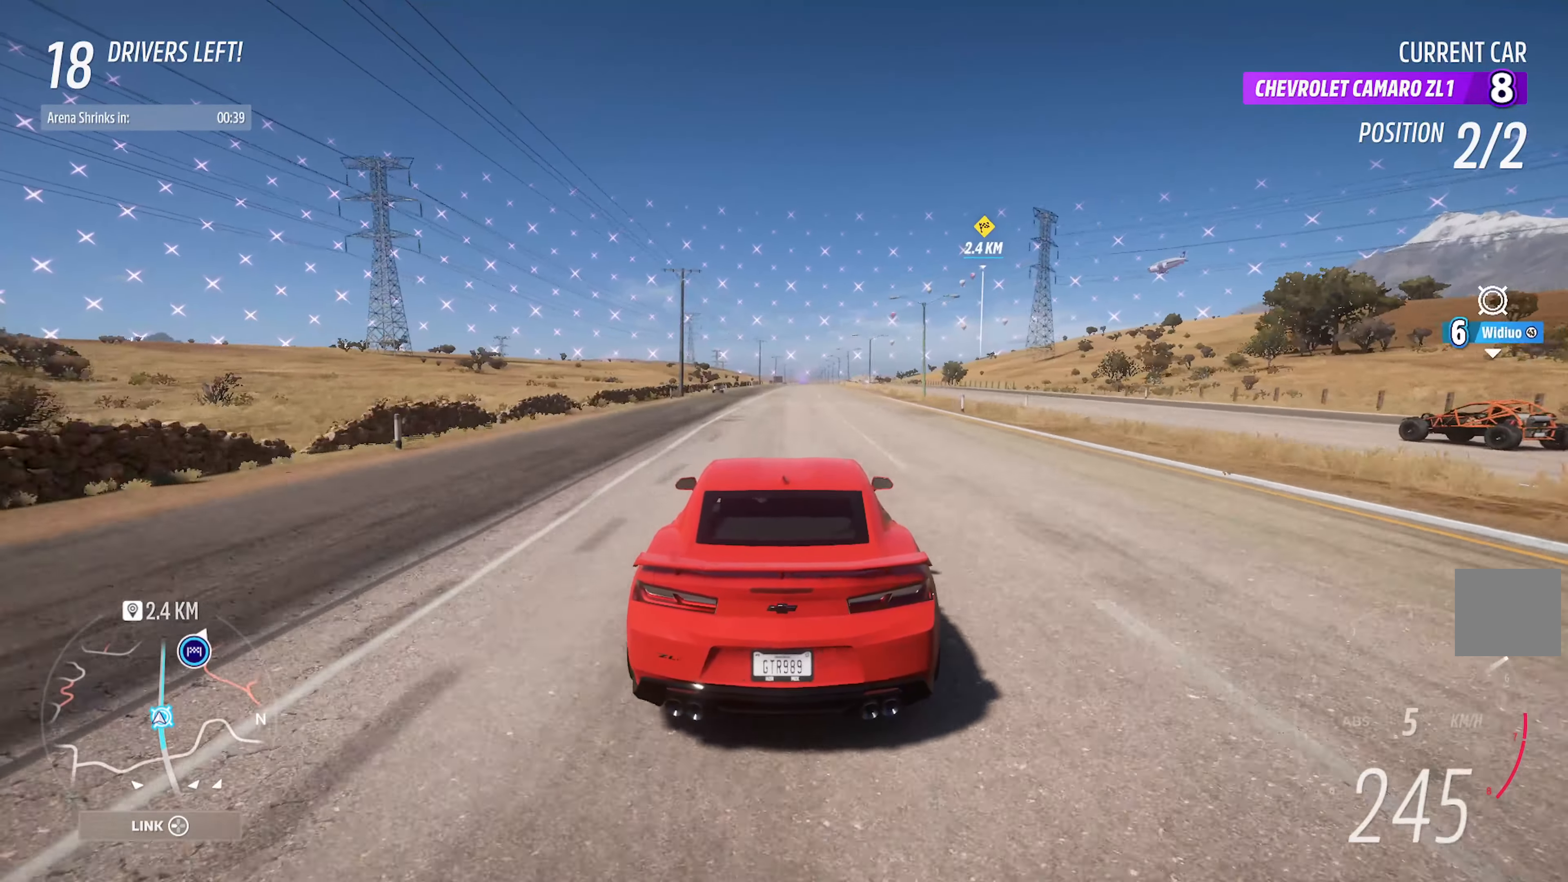
{"buttons": ["A"], "left_stick": "center", "right_stick": "center", "events": [[300, "left_stick", "right"], [433, "left_stick", "center"]]}
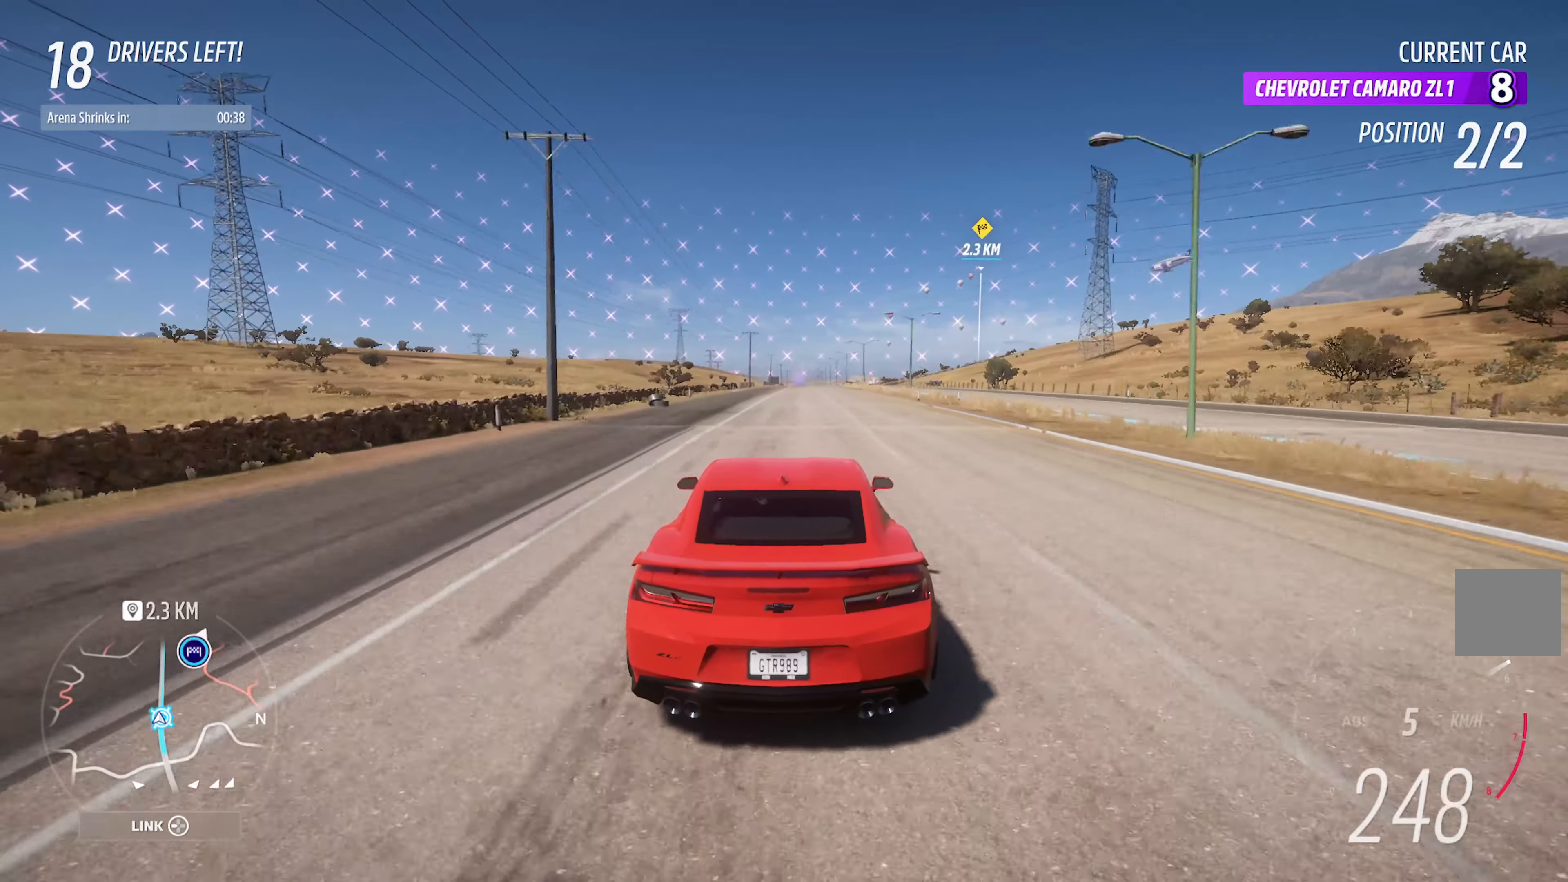
{"buttons": ["A"], "left_stick": "center", "right_stick": "center", "events": [[283, "SELECT", "down"], [400, "SELECT", "up"]]}
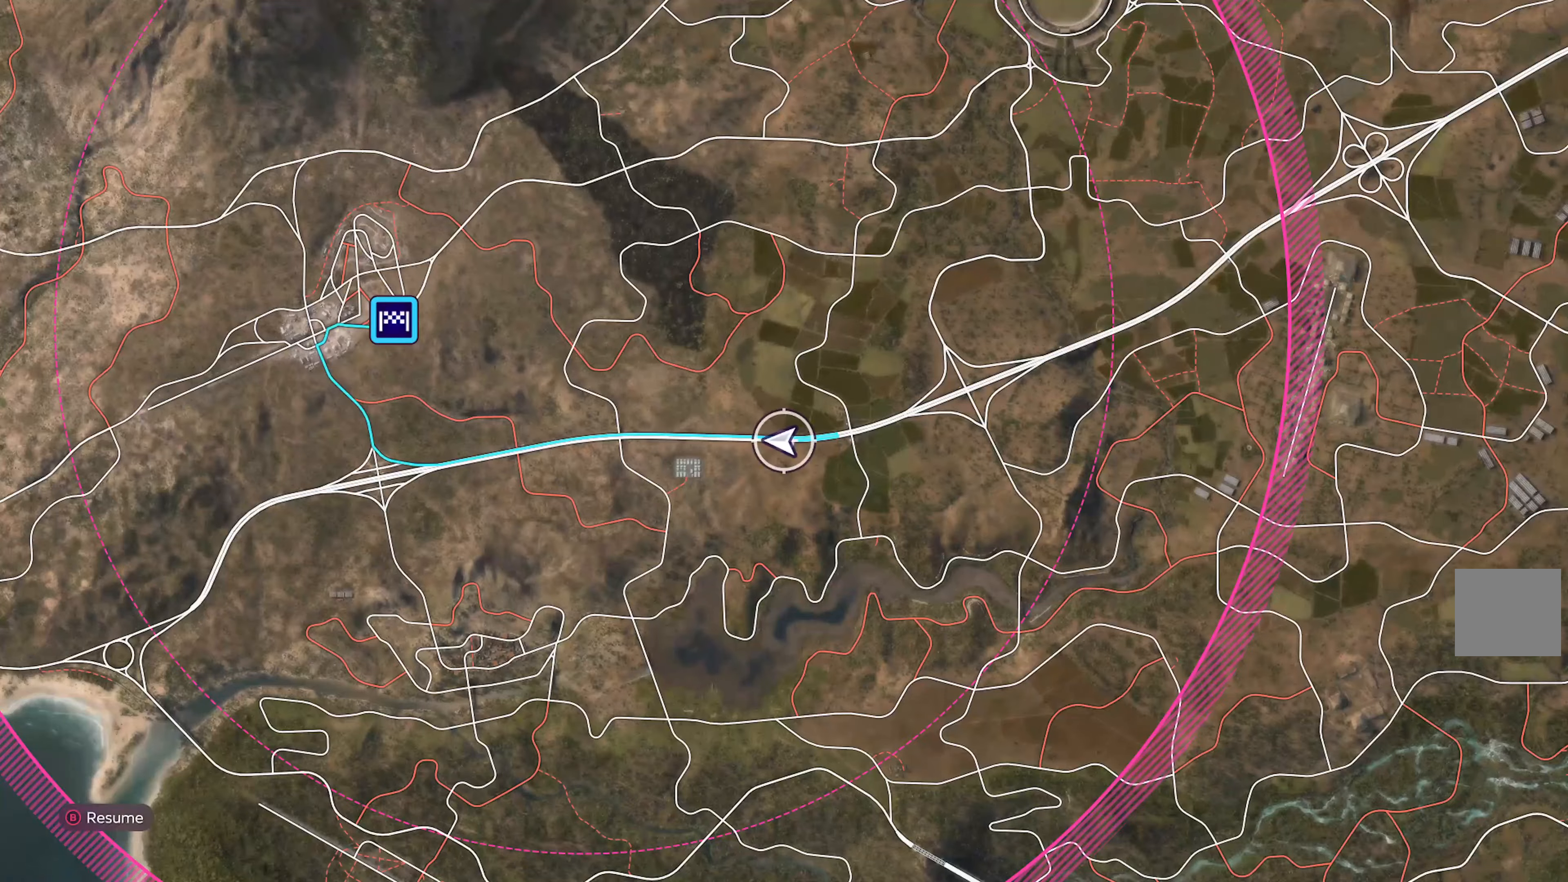
{"buttons": ["A"], "left_stick": "right", "right_stick": "center", "events": [[100, "SELECT", "down"], [200, "SELECT", "up"], [483, "left_stick", "right"]]}
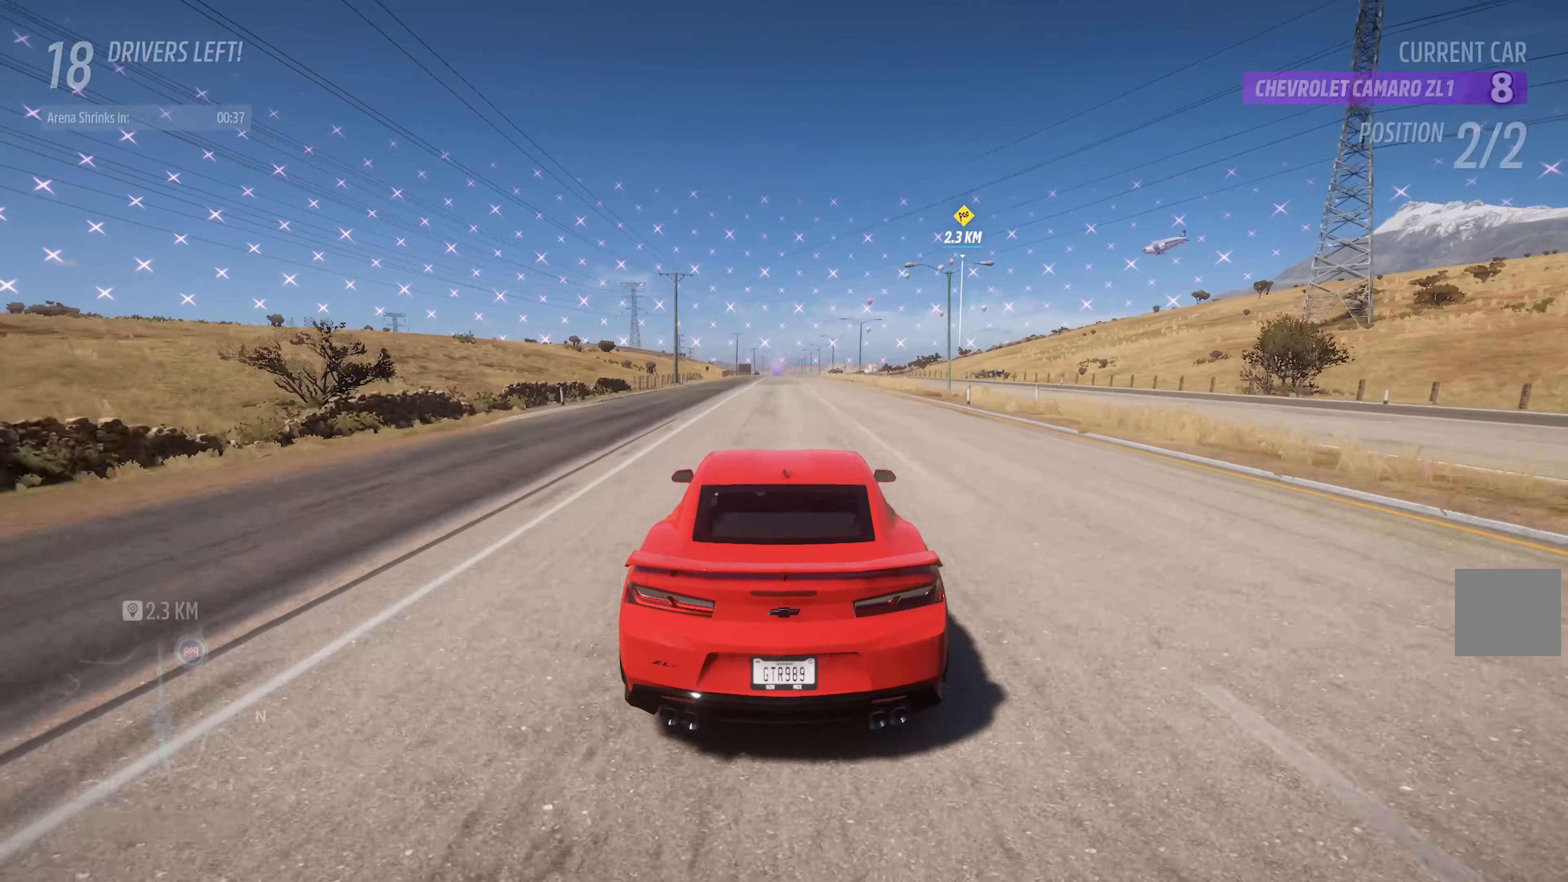
{"buttons": ["A"], "left_stick": "center", "right_stick": "center", "events": [[100, "left_stick", "center"]]}
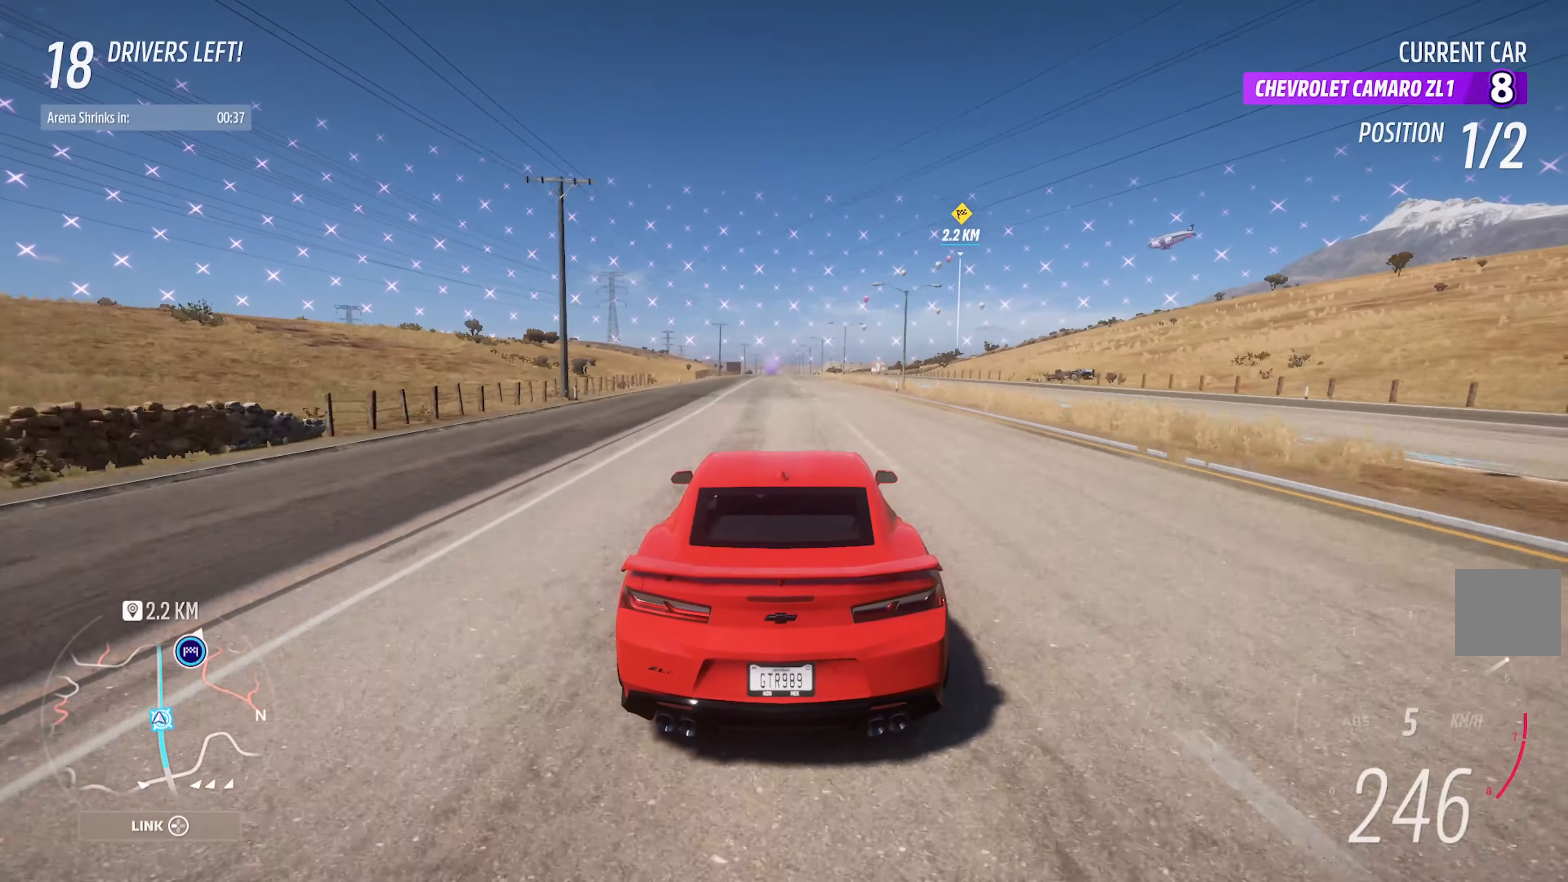
{"buttons": ["A"], "left_stick": "center", "right_stick": "center", "events": []}
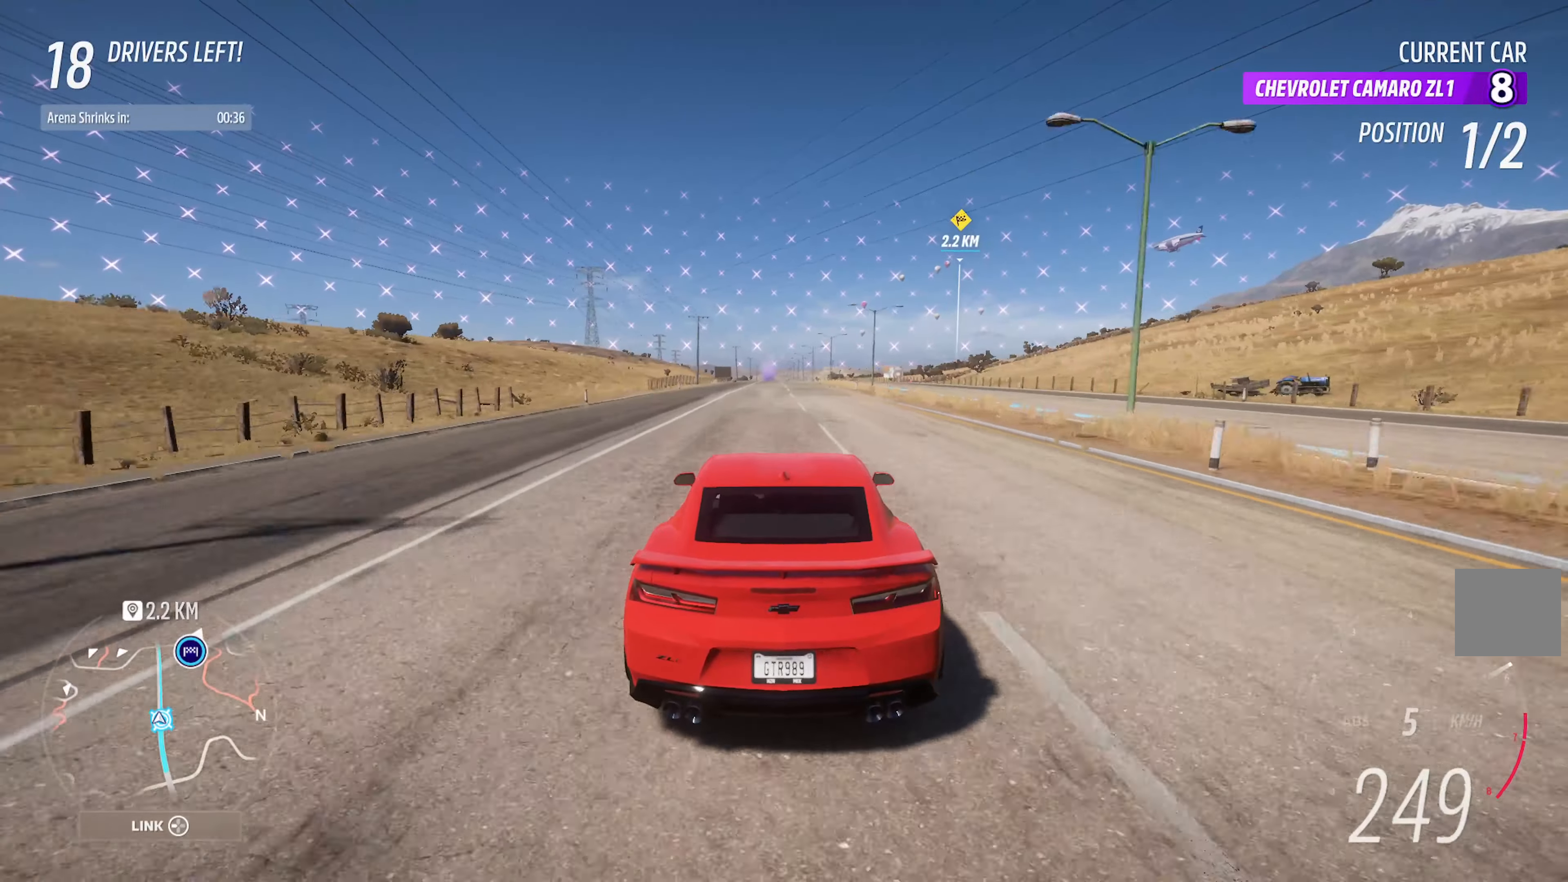
{"buttons": ["A"], "left_stick": "center", "right_stick": "center", "events": [[67, "left_stick", "left"], [200, "left_stick", "center"]]}
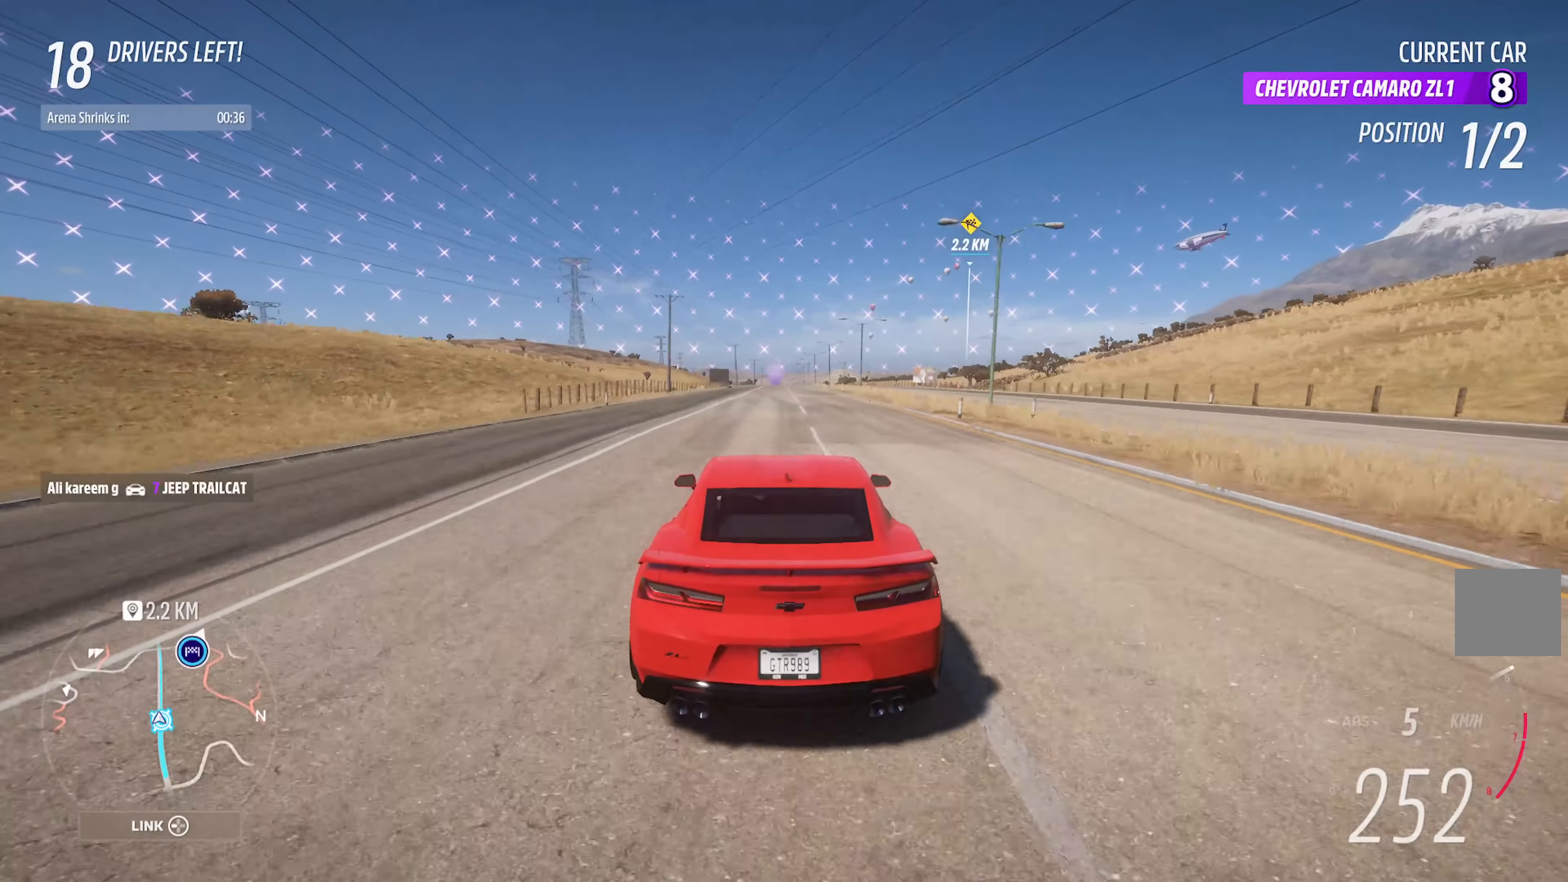
{"buttons": ["A"], "left_stick": "center", "right_stick": "center", "events": [[317, "left_stick", "right"], [450, "left_stick", "center"]]}
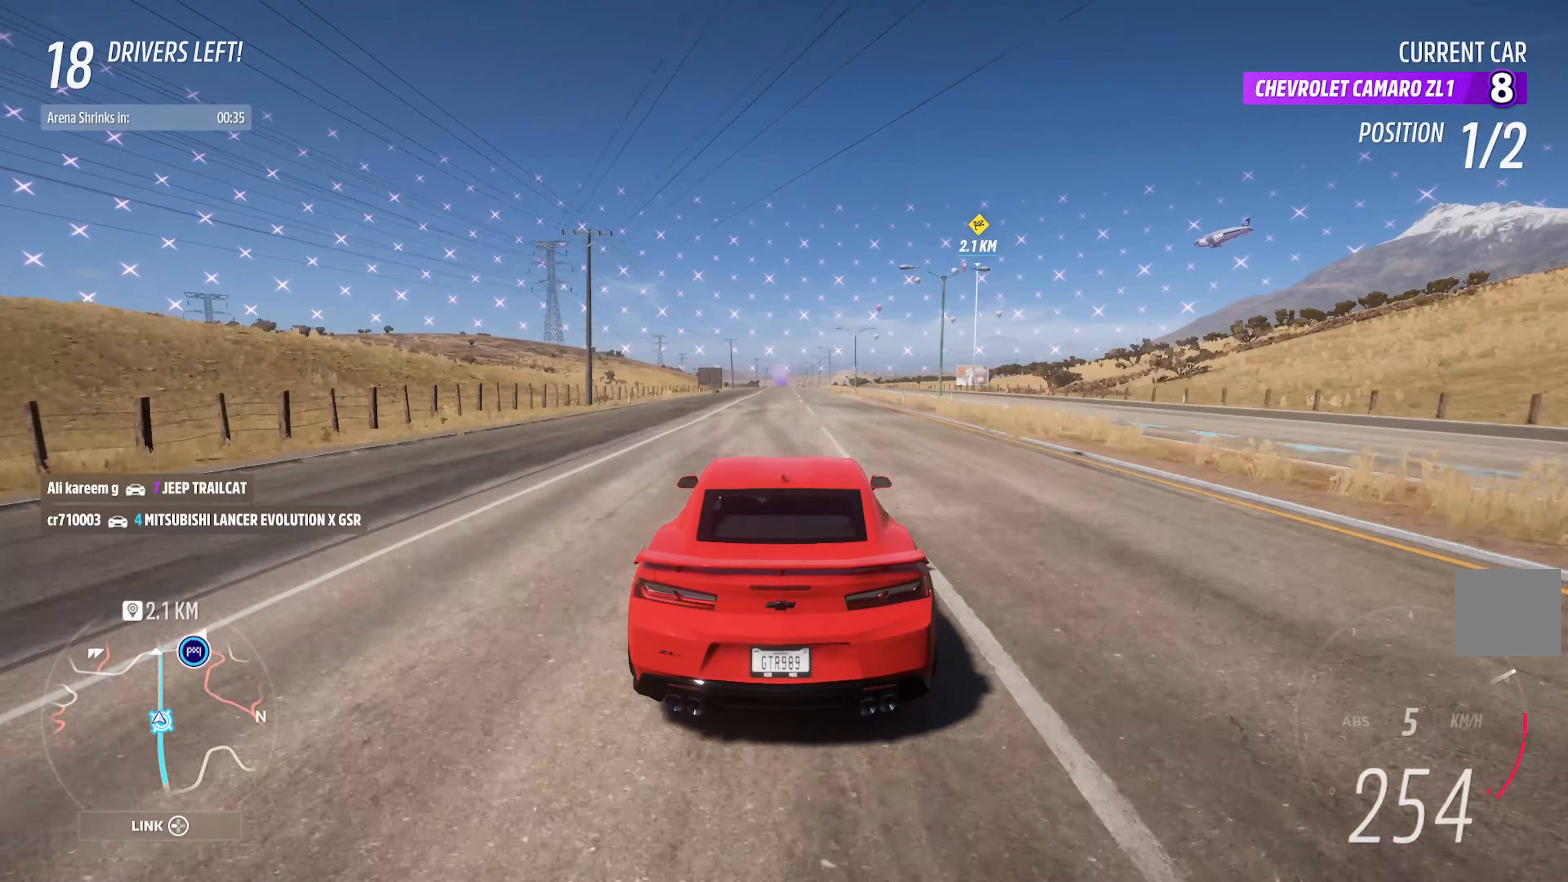
{"buttons": ["A"], "left_stick": "center", "right_stick": "center", "events": [[200, "left_stick", "left"], [317, "left_stick", "center"]]}
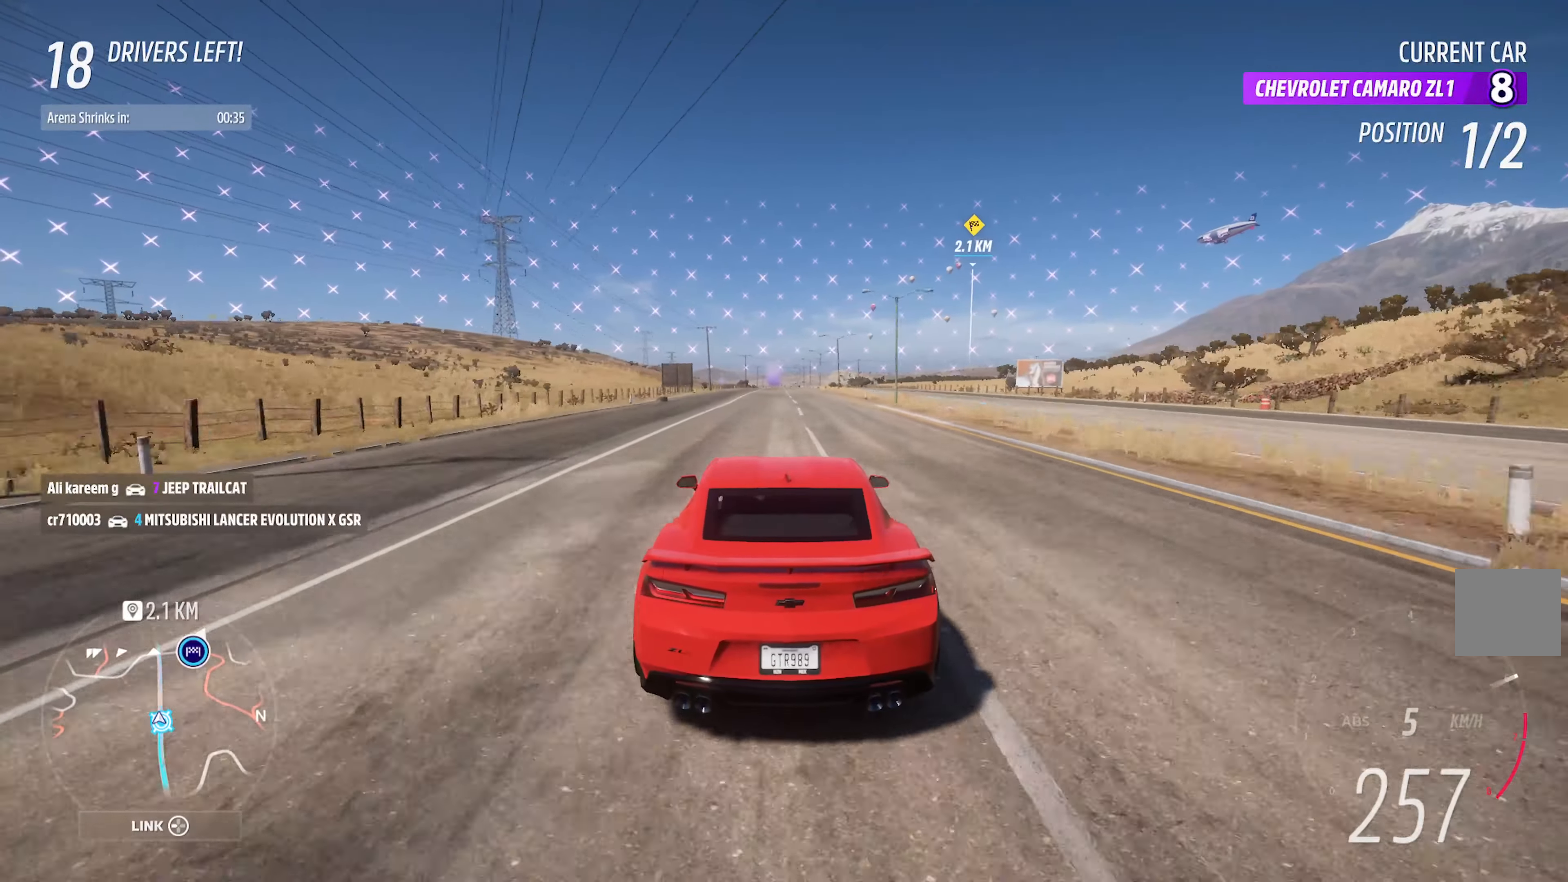
{"buttons": ["A"], "left_stick": "right", "right_stick": "center", "events": [[100, "left_stick", "right"], [234, "left_stick", "center"], [350, "left_stick", "right"]]}
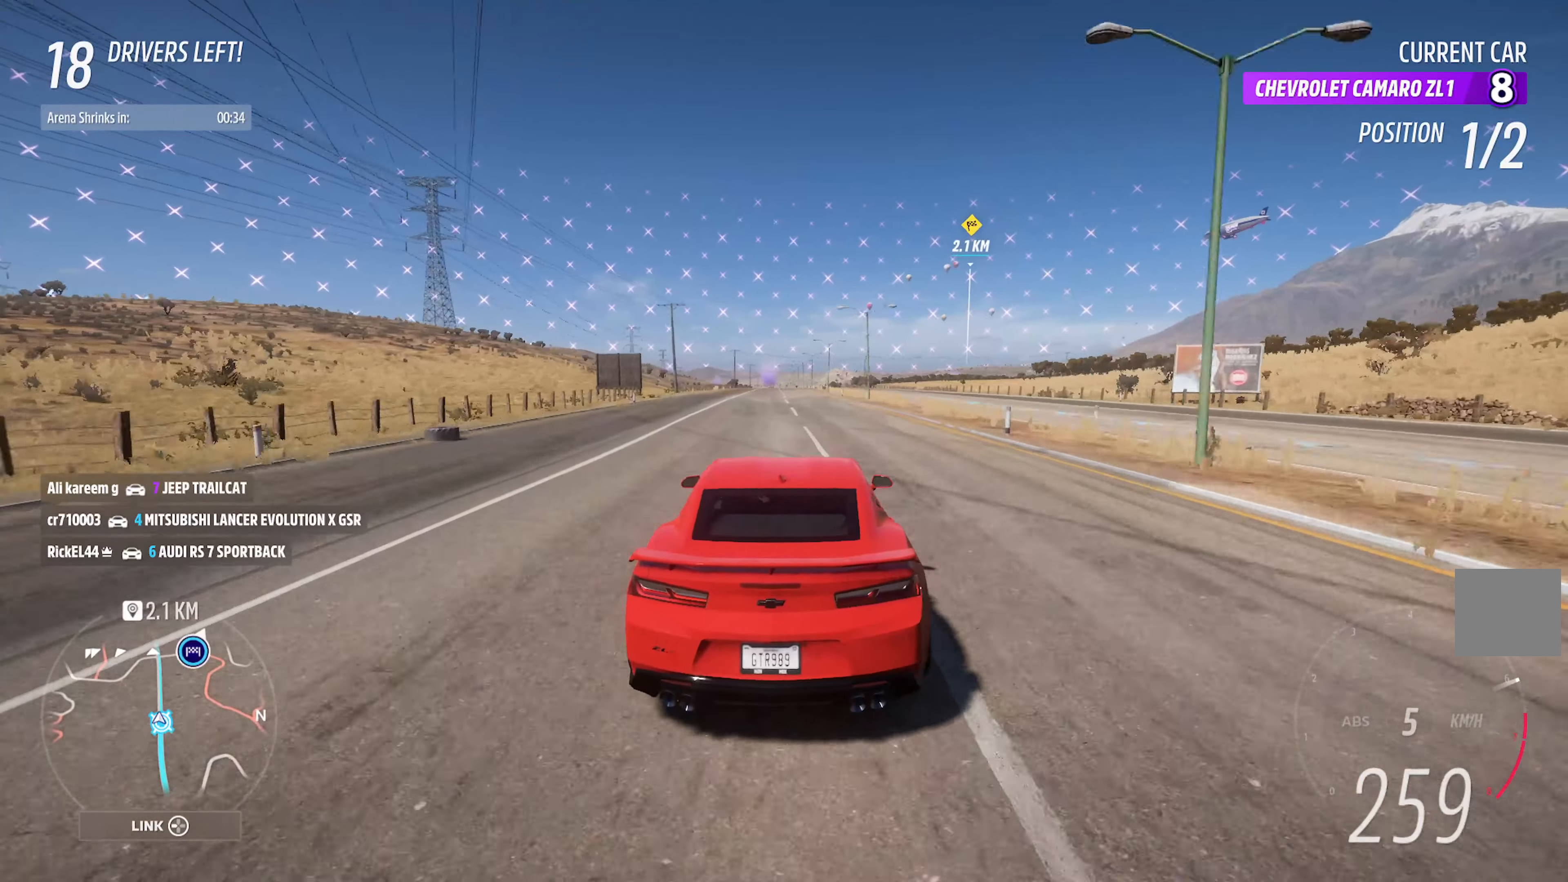
{"buttons": ["A"], "left_stick": "right", "right_stick": "center", "events": [[17, "left_stick", "center"], [217, "left_stick", "right"]]}
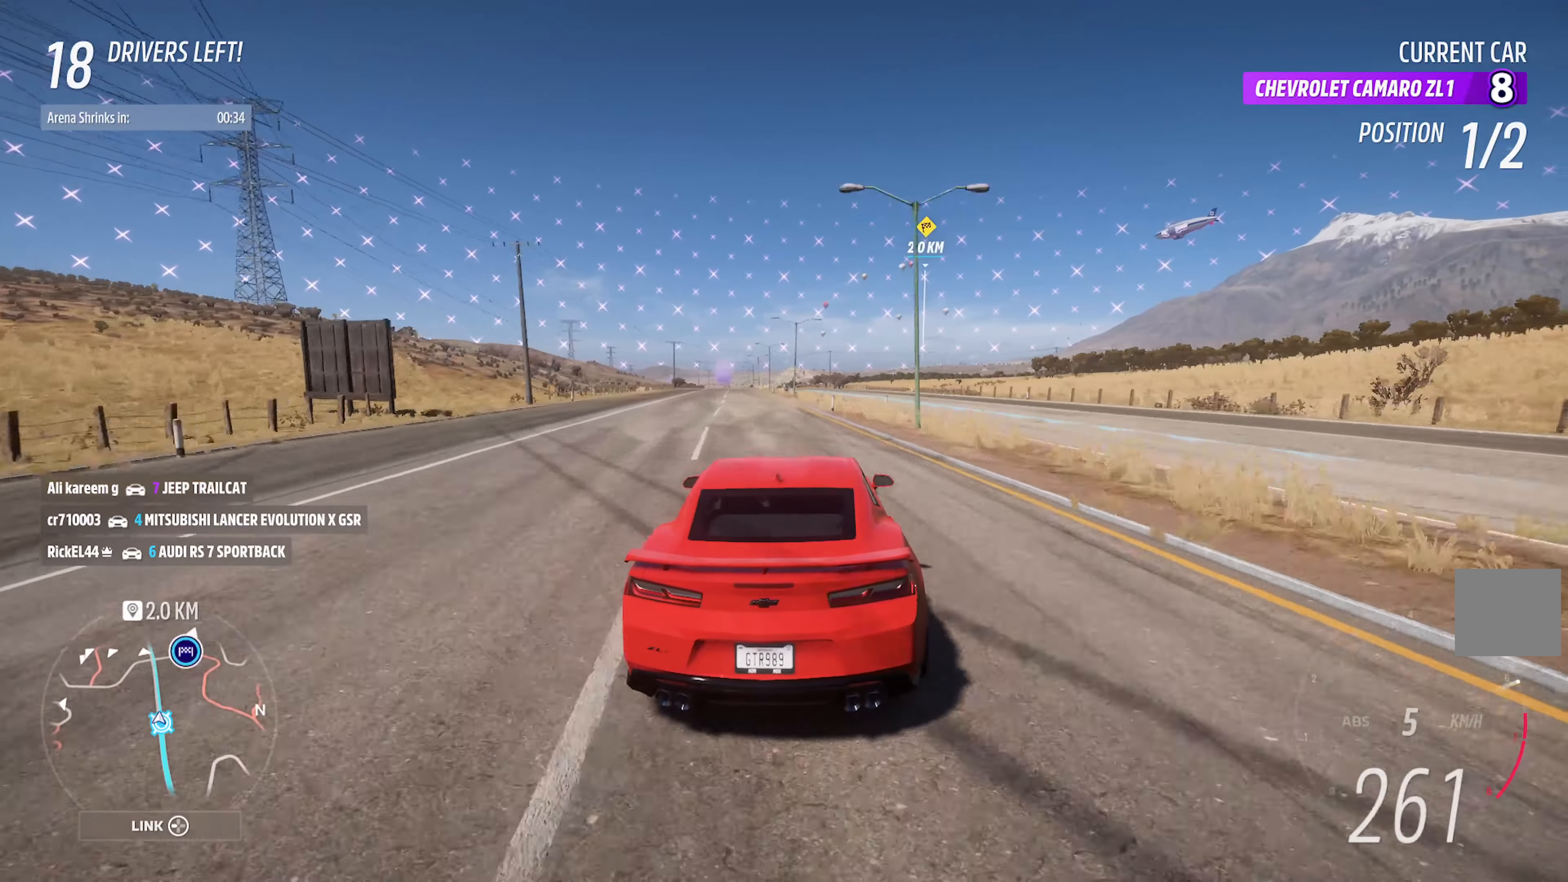
{"buttons": ["A"], "left_stick": "center", "right_stick": "center", "events": [[217, "left_stick", "center"], [350, "left_stick", "right"], [434, "left_stick", "center"]]}
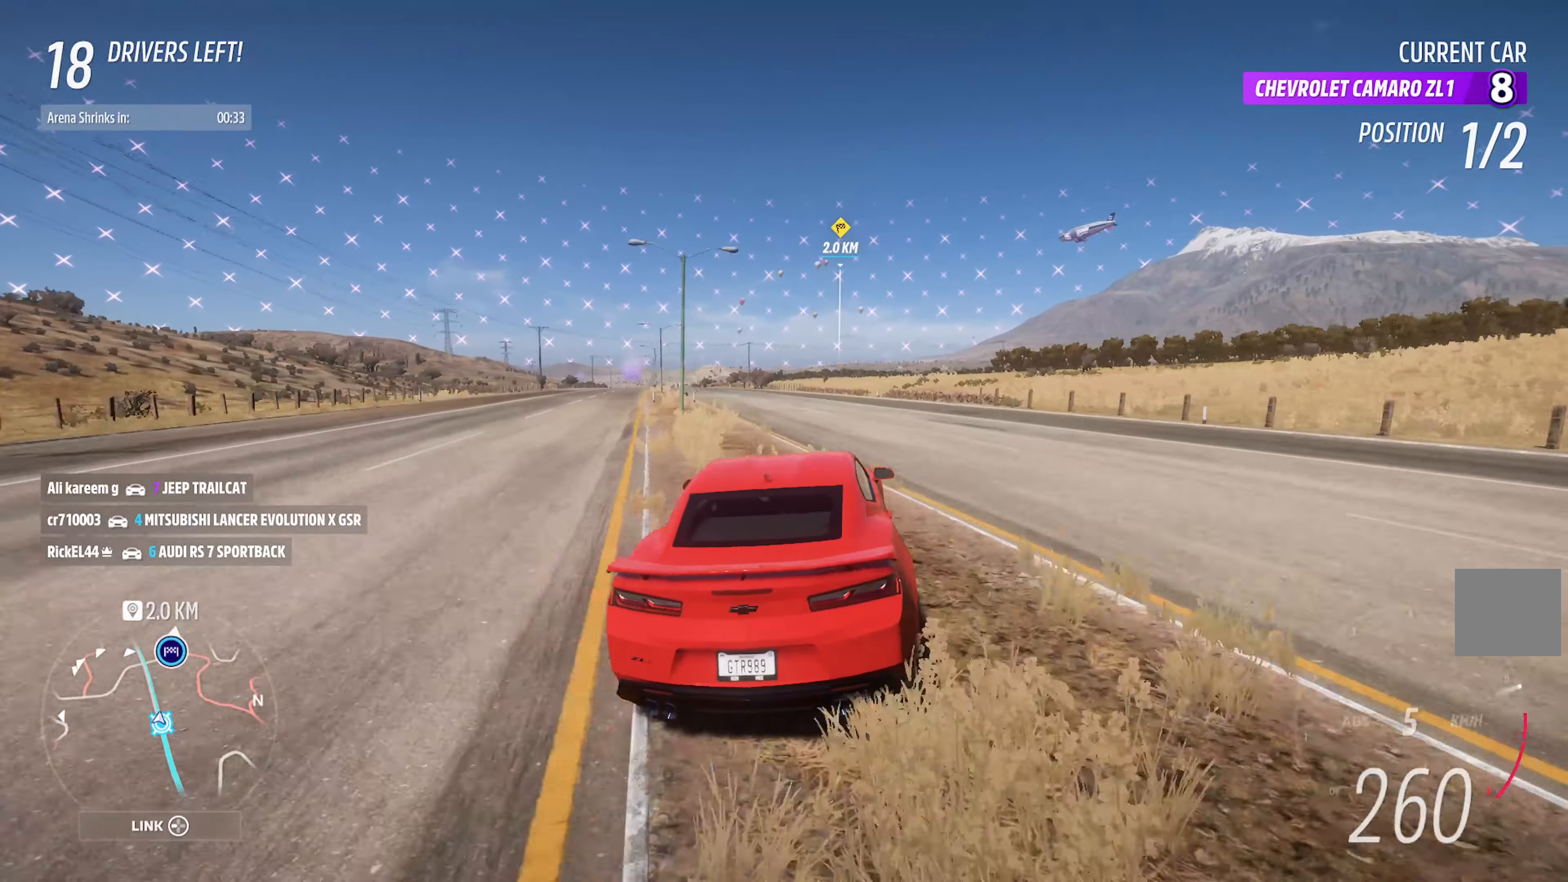
{"buttons": ["A"], "left_stick": "center", "right_stick": "center", "events": [[84, "L1", "down"], [117, "left_stick", "right"], [384, "left_stick", "center"], [417, "L1", "up"]]}
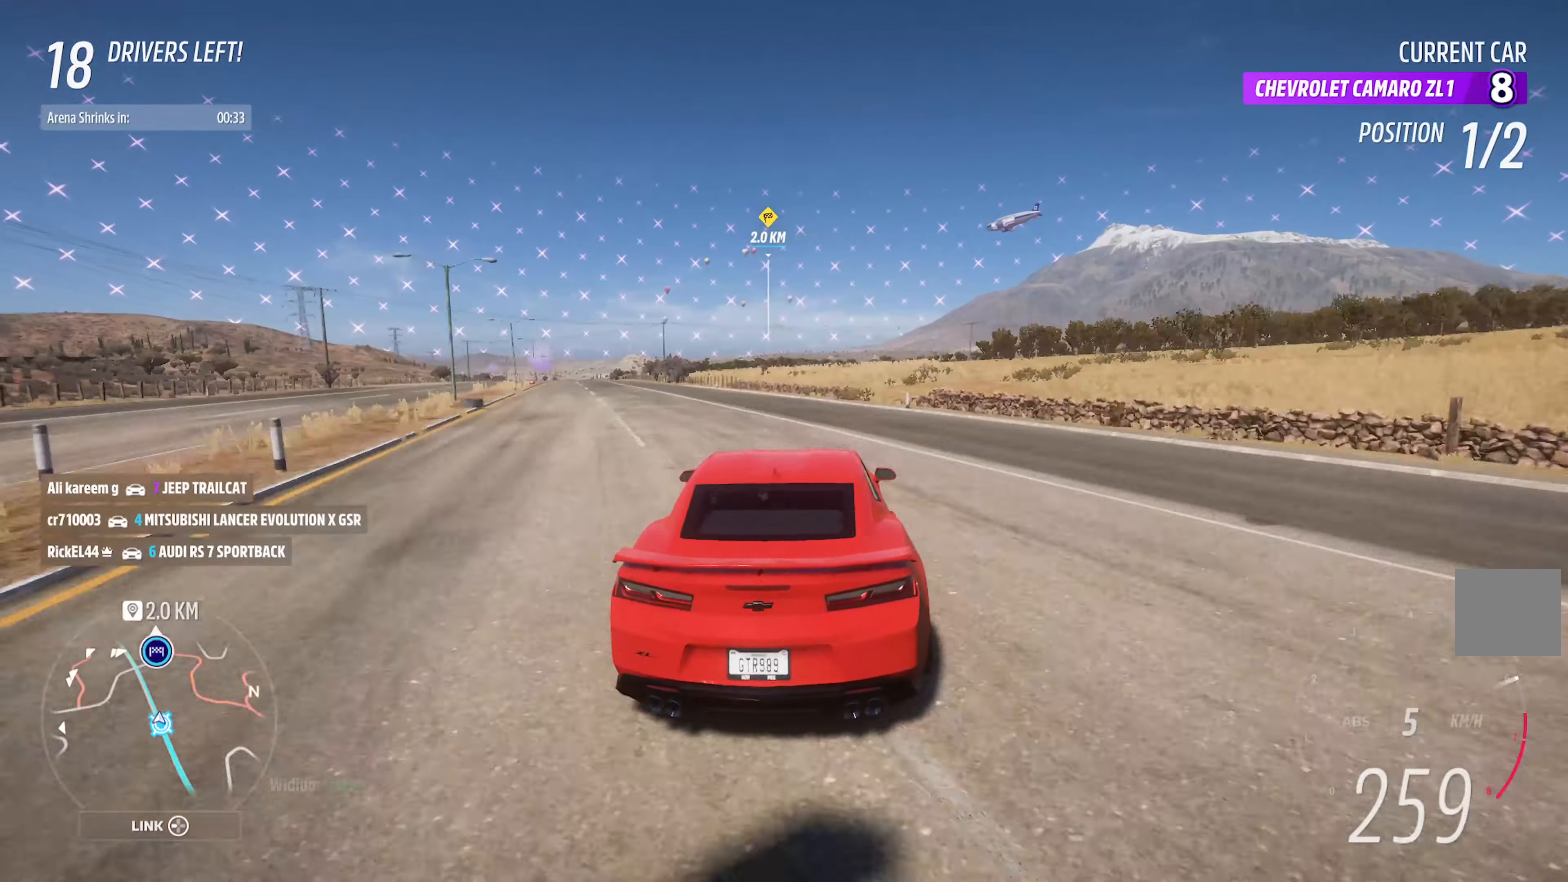
{"buttons": ["A", "SELECT"], "left_stick": "center", "right_stick": "center", "events": [[250, "SELECT", "down"], [350, "SELECT", "up"], [500, "SELECT", "down"]]}
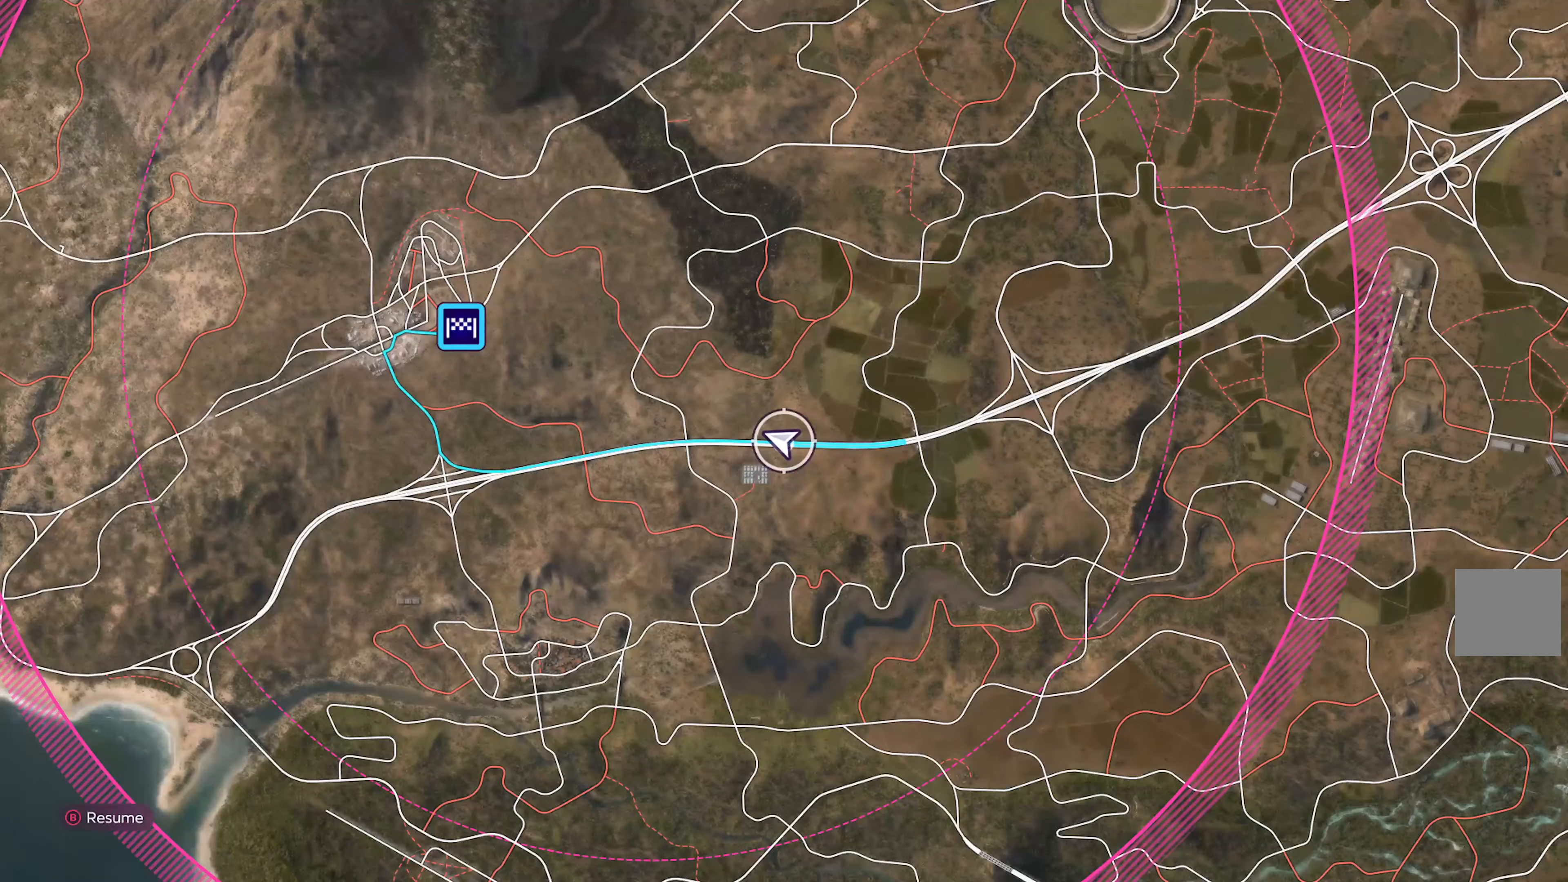
{"buttons": ["A"], "left_stick": "right", "right_stick": "center", "events": [[100, "SELECT", "up"], [316, "left_stick", "right"]]}
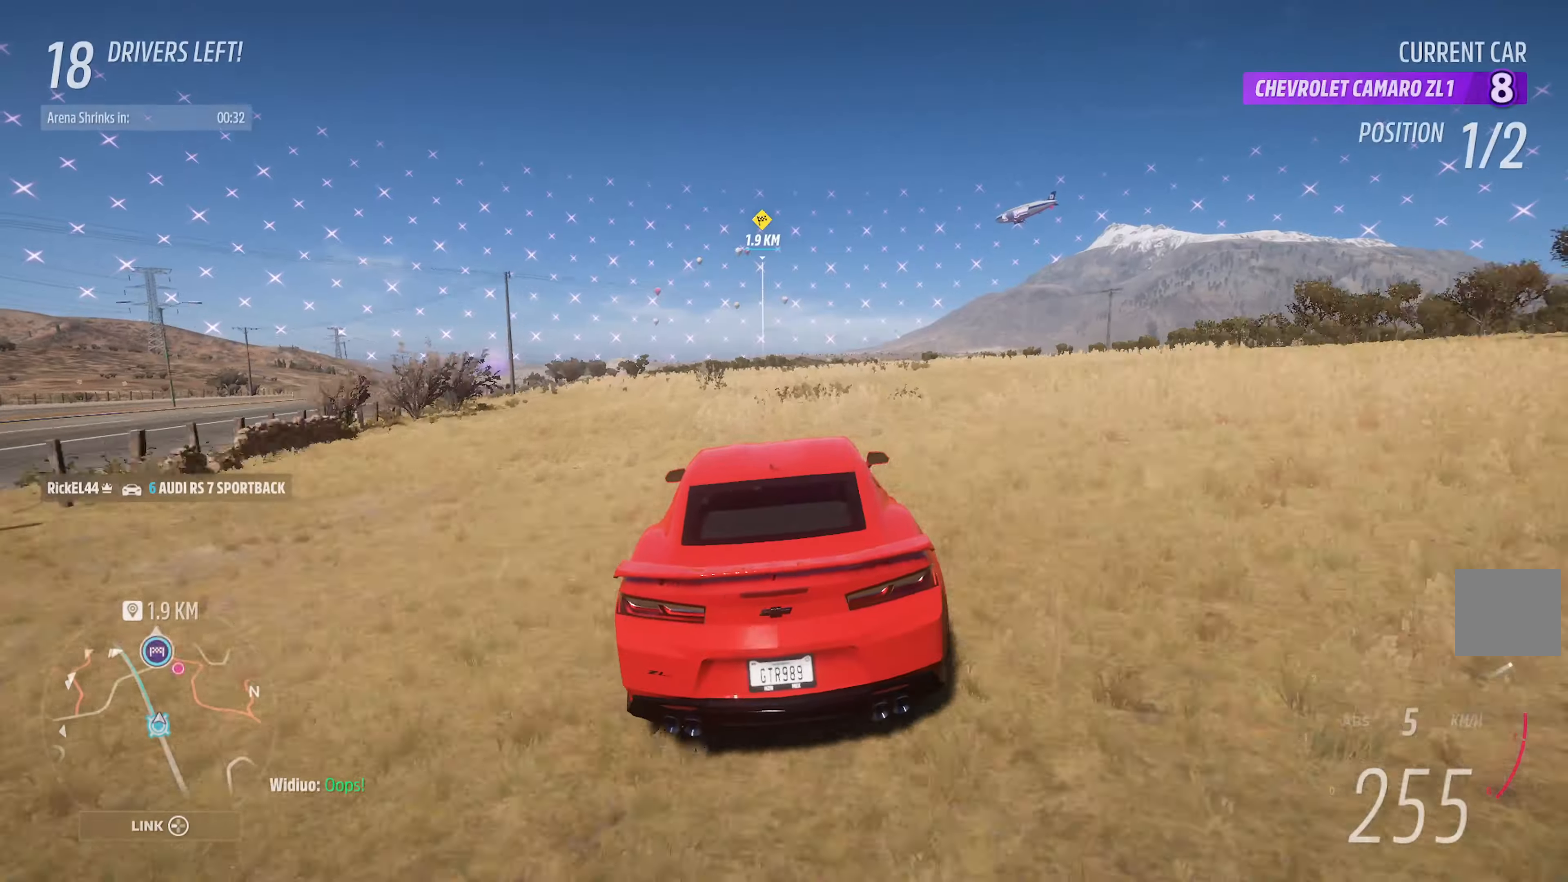
{"buttons": ["A"], "left_stick": "center", "right_stick": "center", "events": [[16, "left_stick", "center"], [183, "left_stick", "right"], [266, "left_stick", "center"]]}